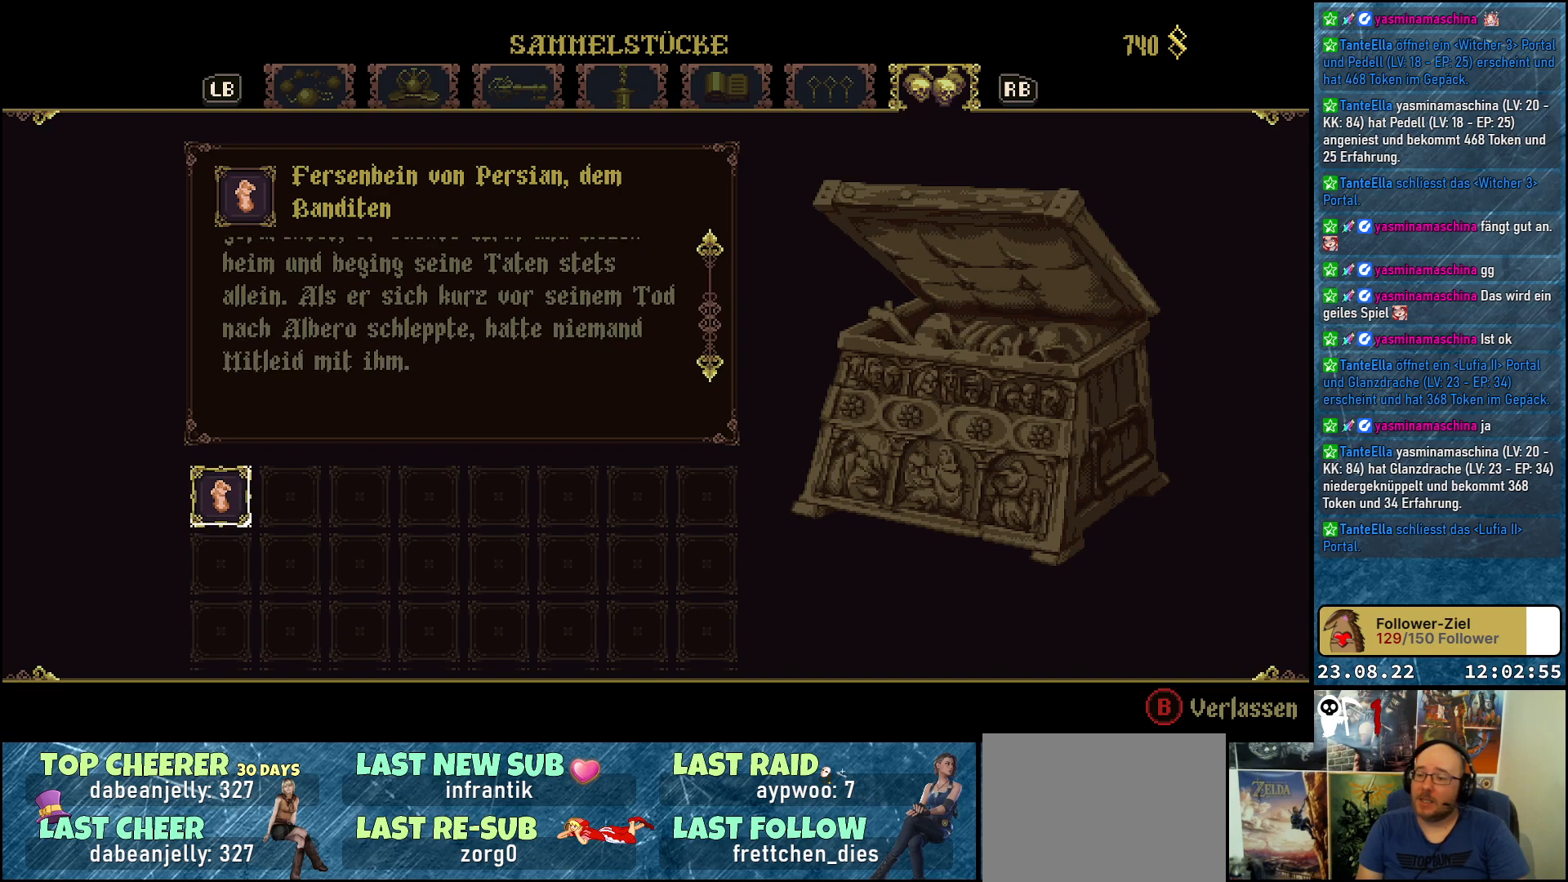
Gameplay with a controller (Xbox layout); each line is a JSON object with the inputs held at the frame after it. "events" lists button and stick changes between this image and that frame as [ms after this image, input, new state], when the widget could be followed in between.
{"buttons": [], "left_stick": "center", "right_stick": "center", "events": []}
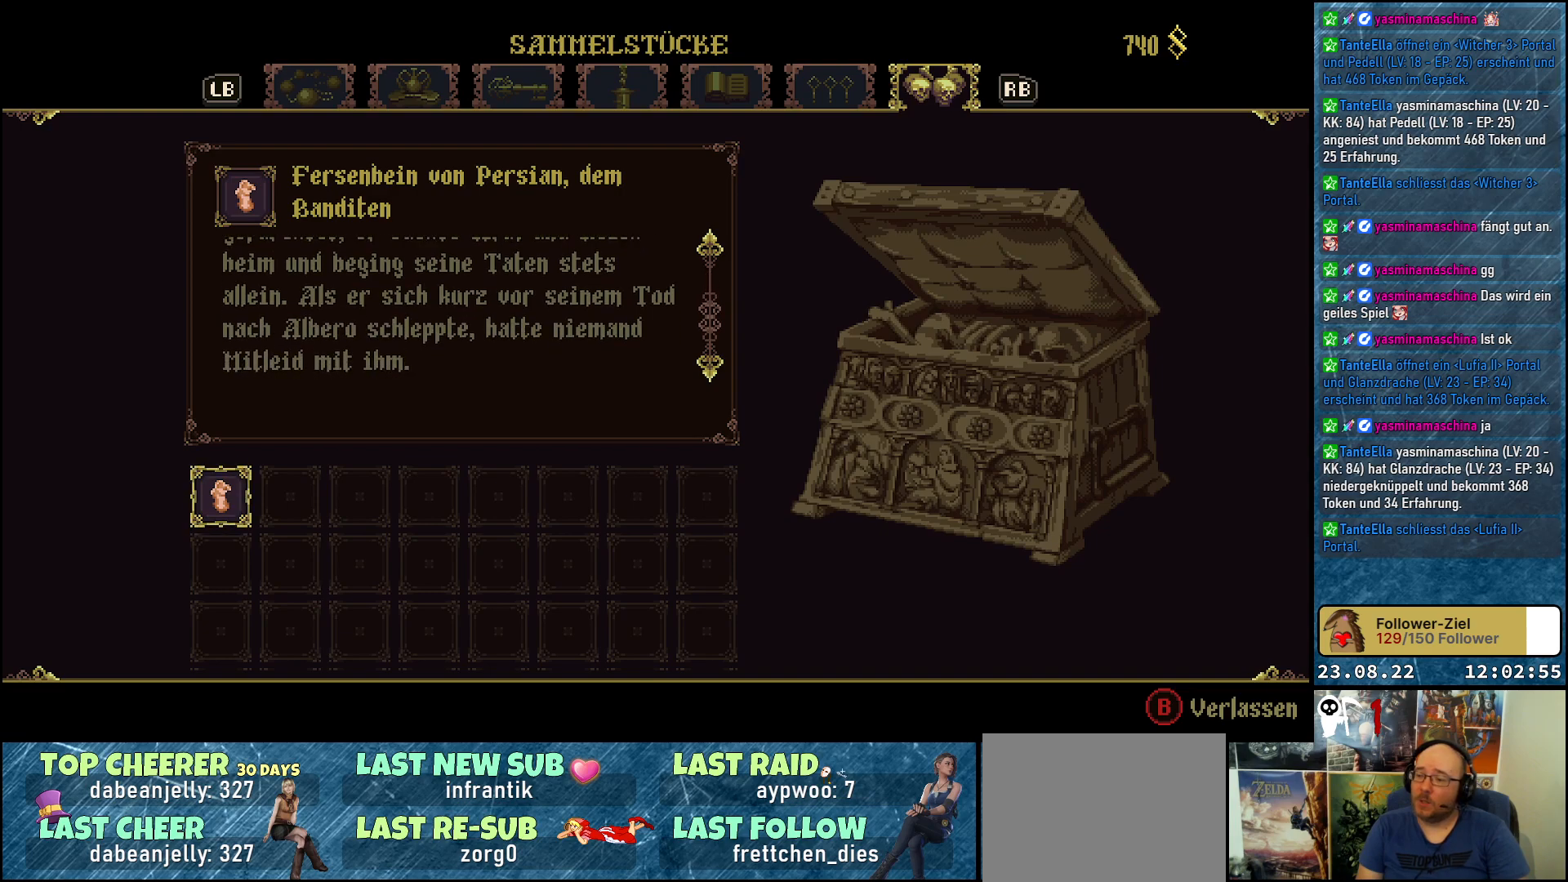
{"buttons": [], "left_stick": "center", "right_stick": "center", "events": []}
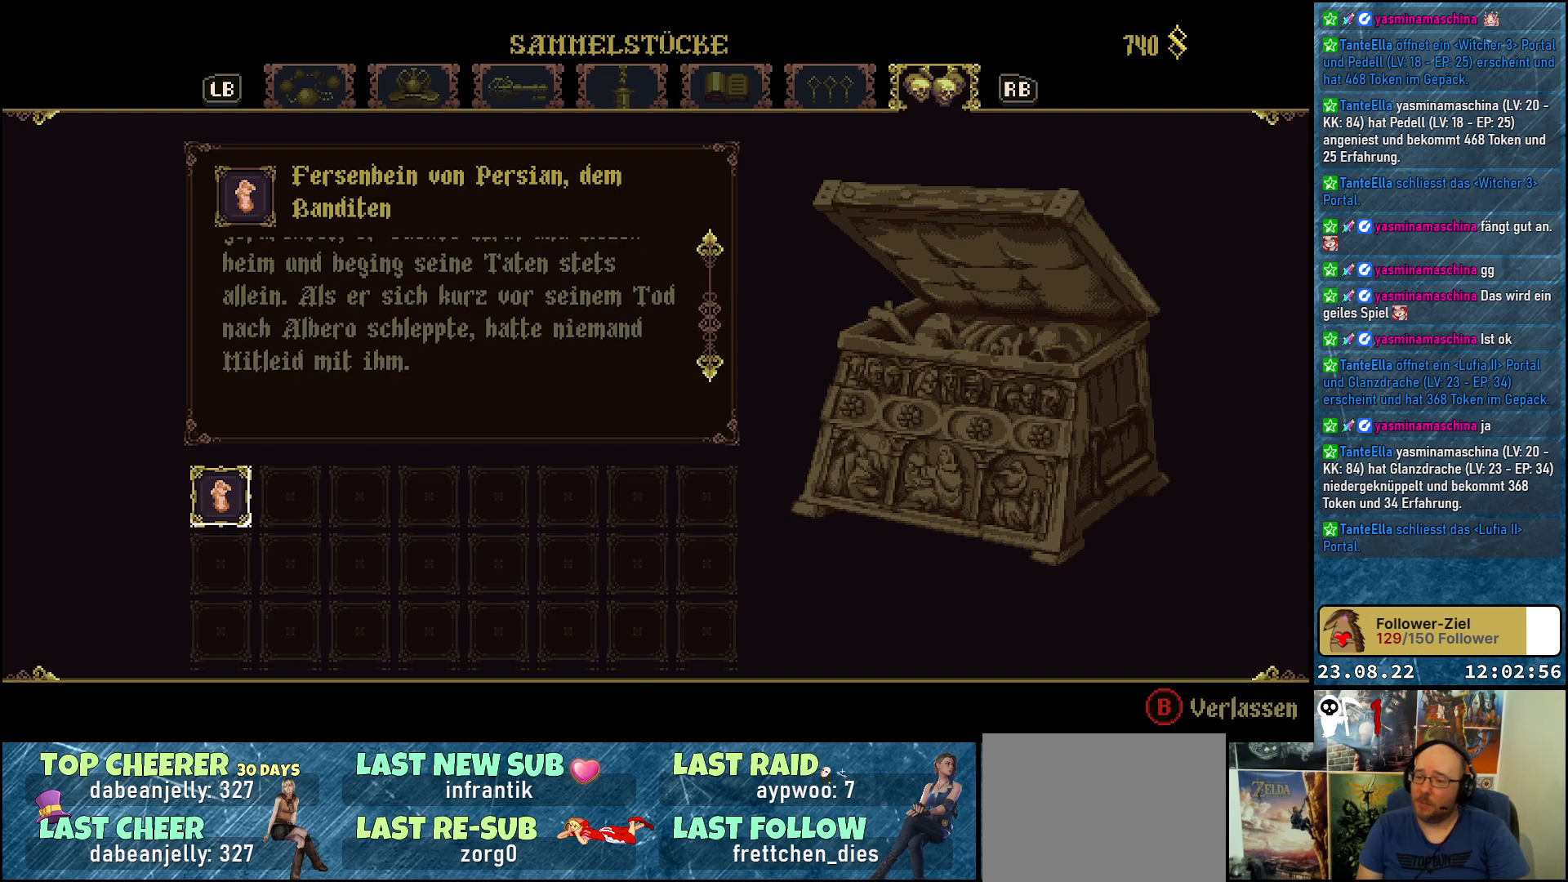
{"buttons": [], "left_stick": "center", "right_stick": "center", "events": []}
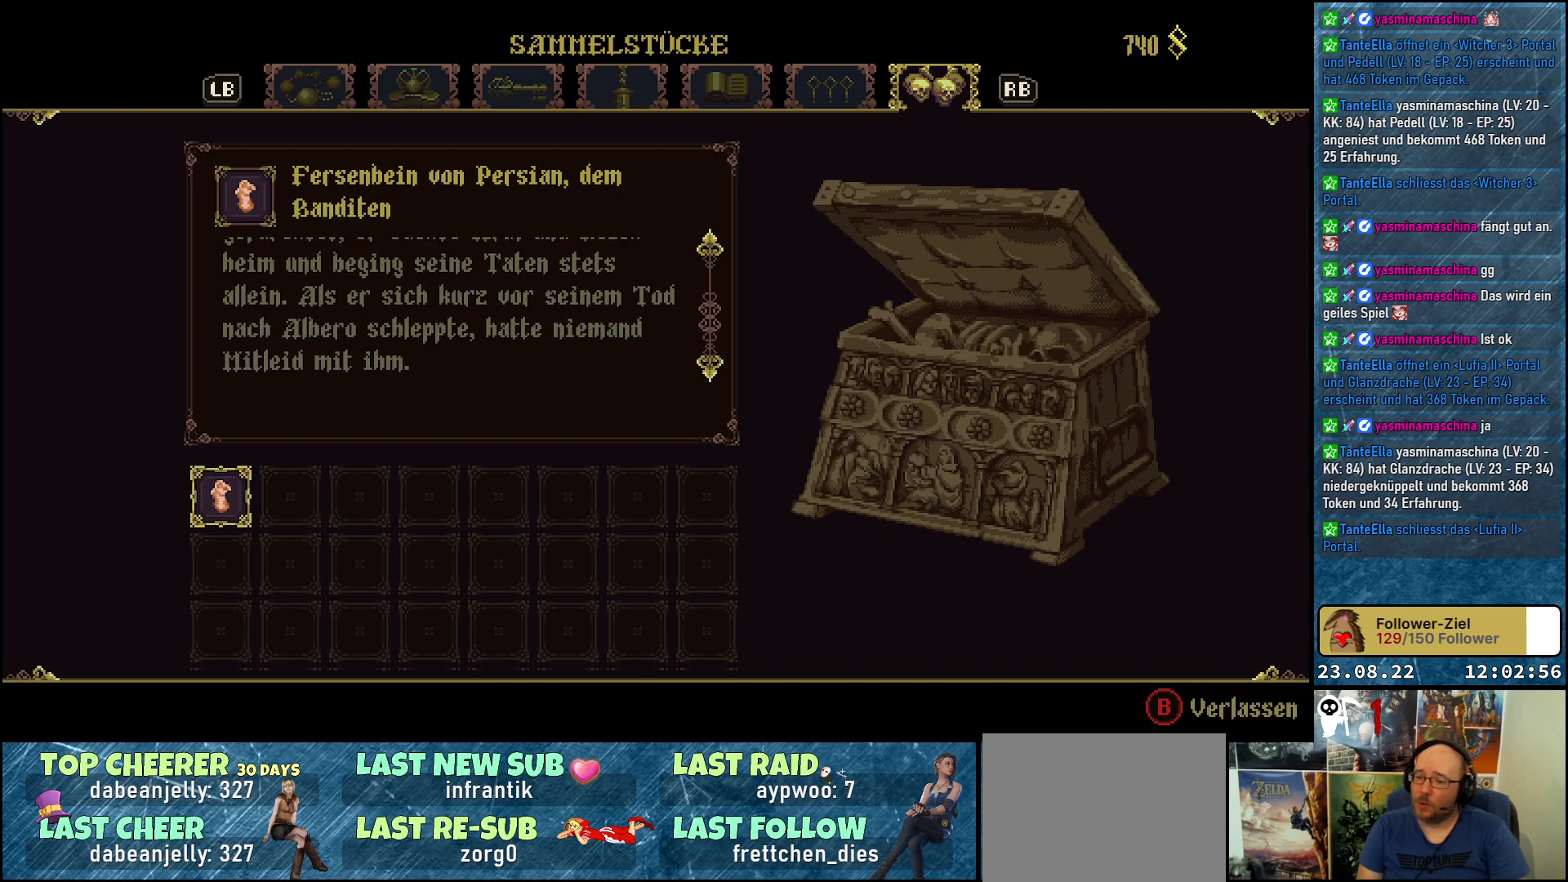
{"buttons": [], "left_stick": "center", "right_stick": "center", "events": []}
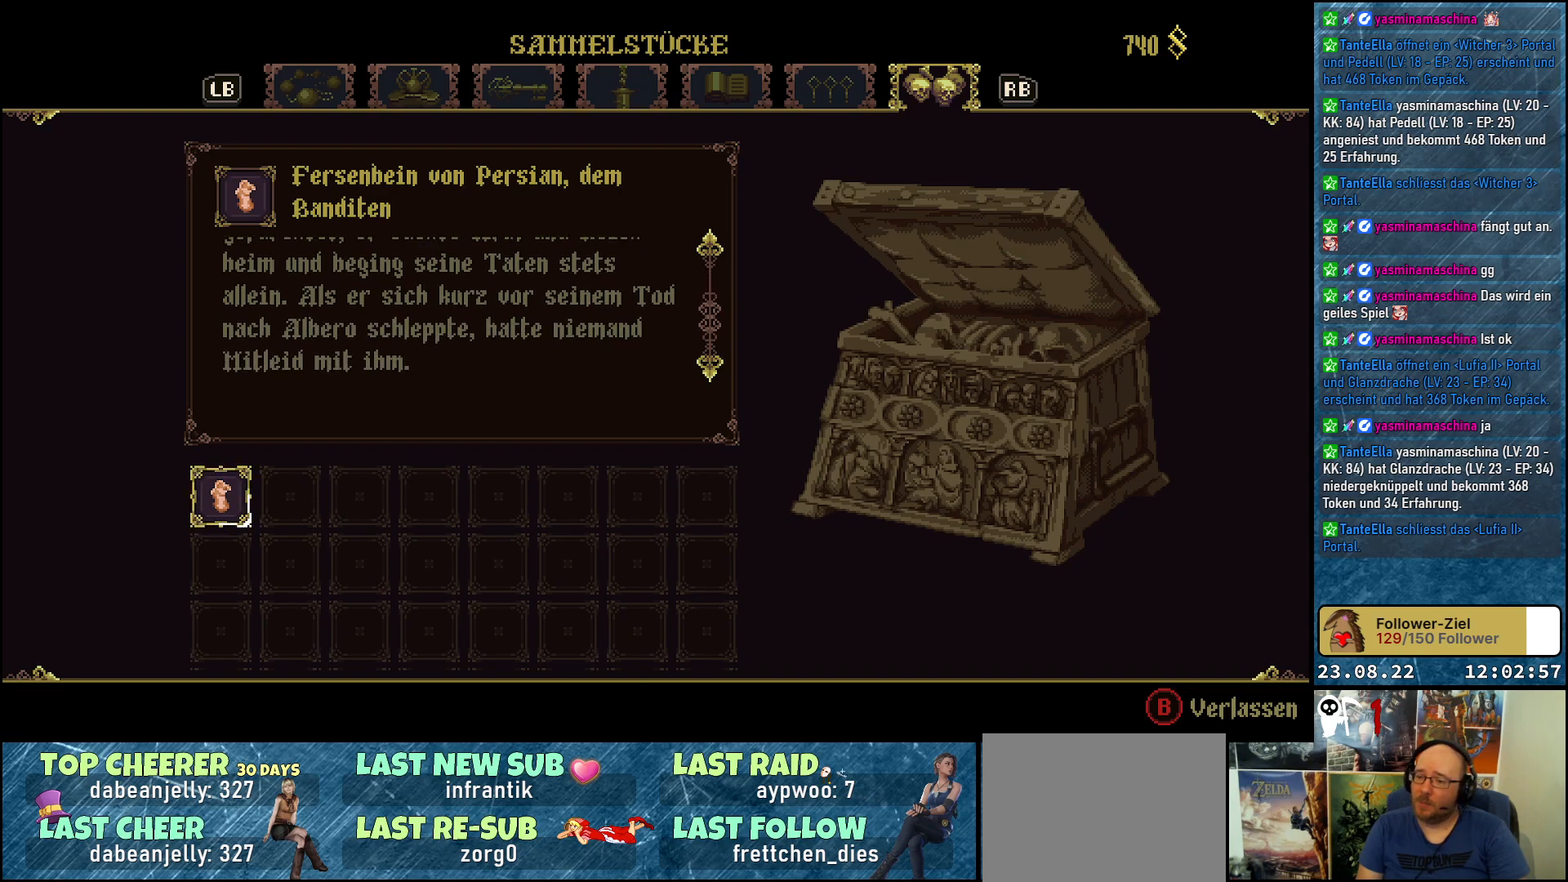
{"buttons": [], "left_stick": "center", "right_stick": "center", "events": []}
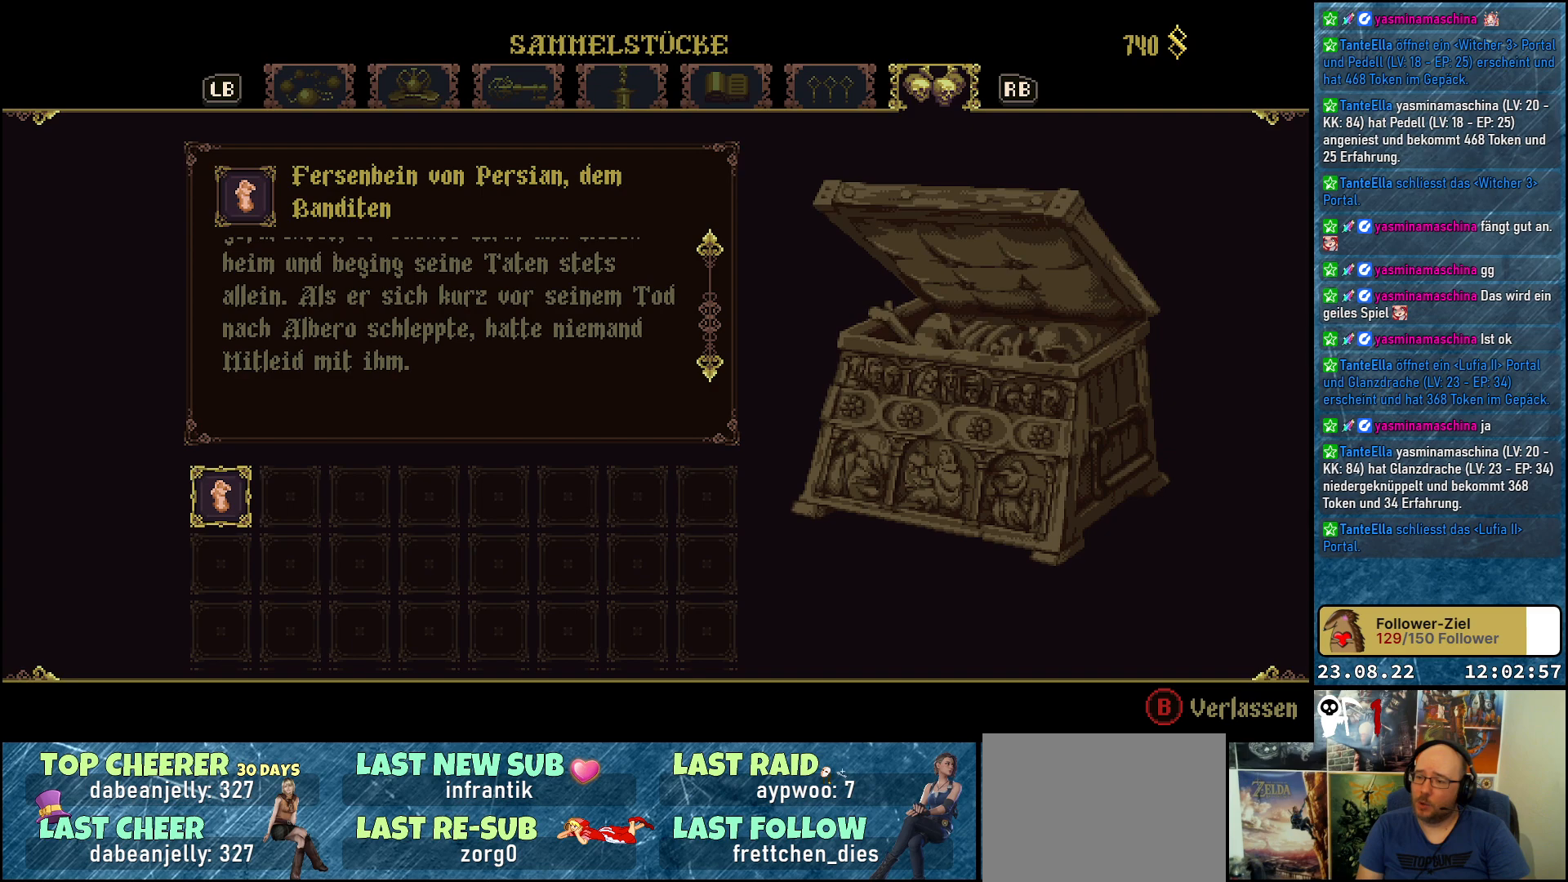
{"buttons": [], "left_stick": "center", "right_stick": "center", "events": []}
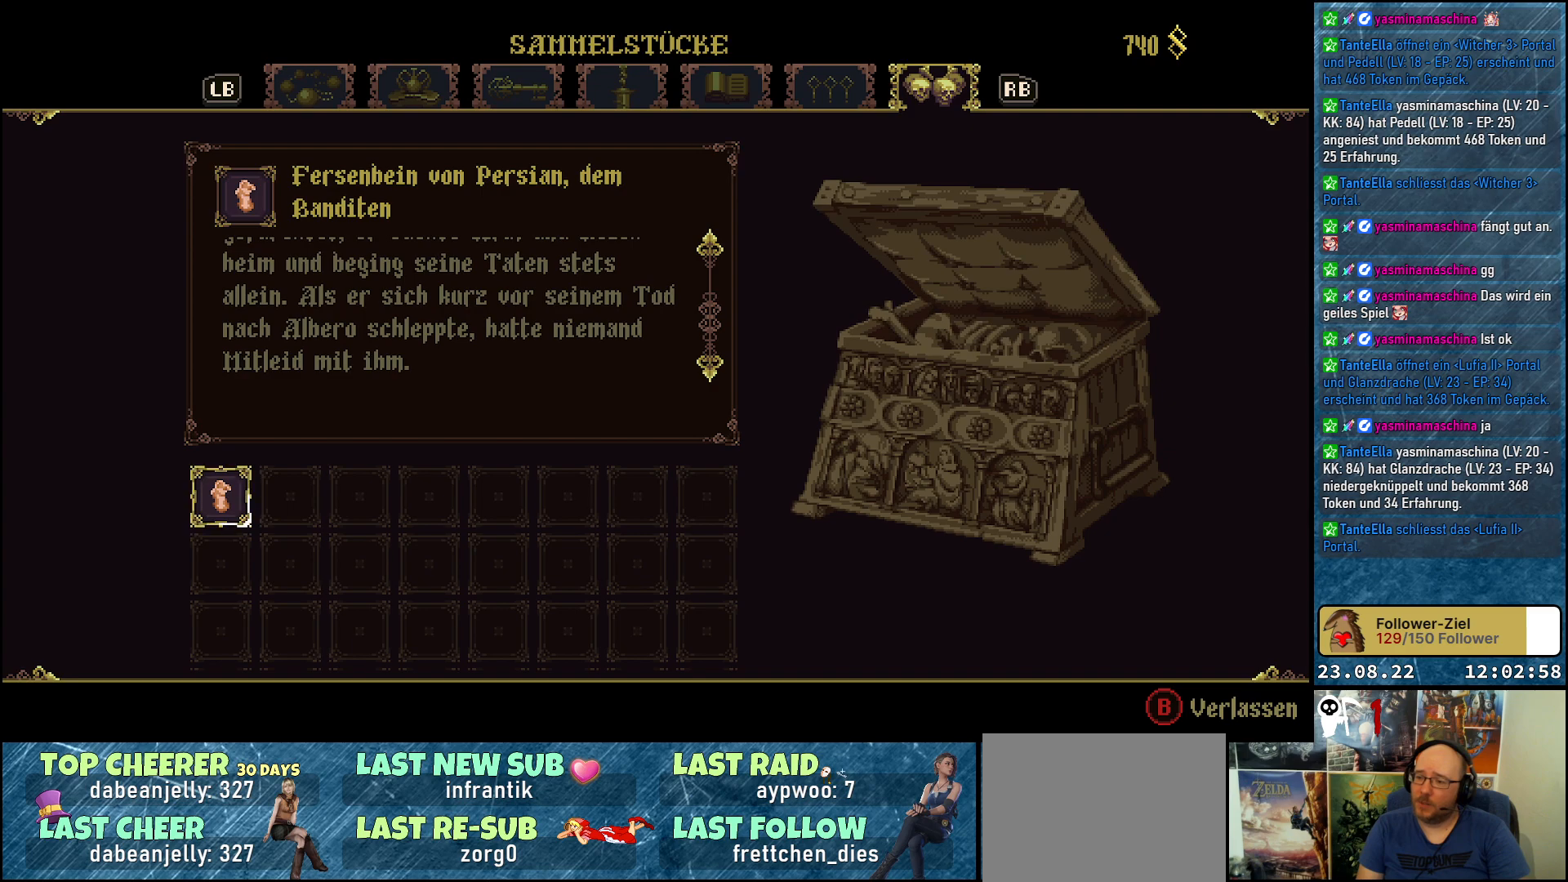
{"buttons": [], "left_stick": "center", "right_stick": "center", "events": []}
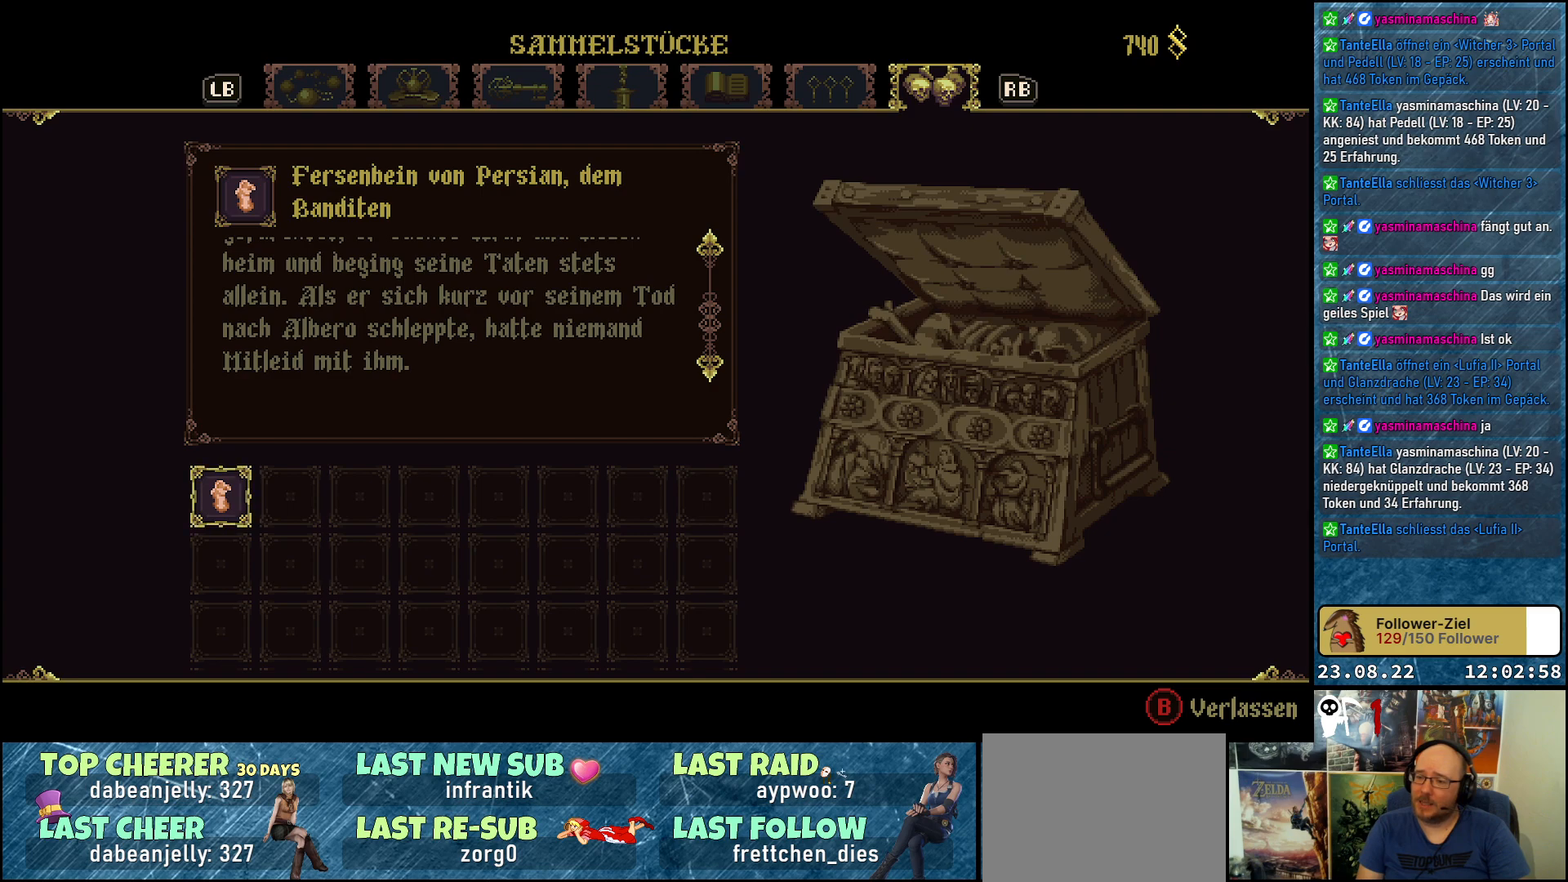
{"buttons": [], "left_stick": "center", "right_stick": "center", "events": []}
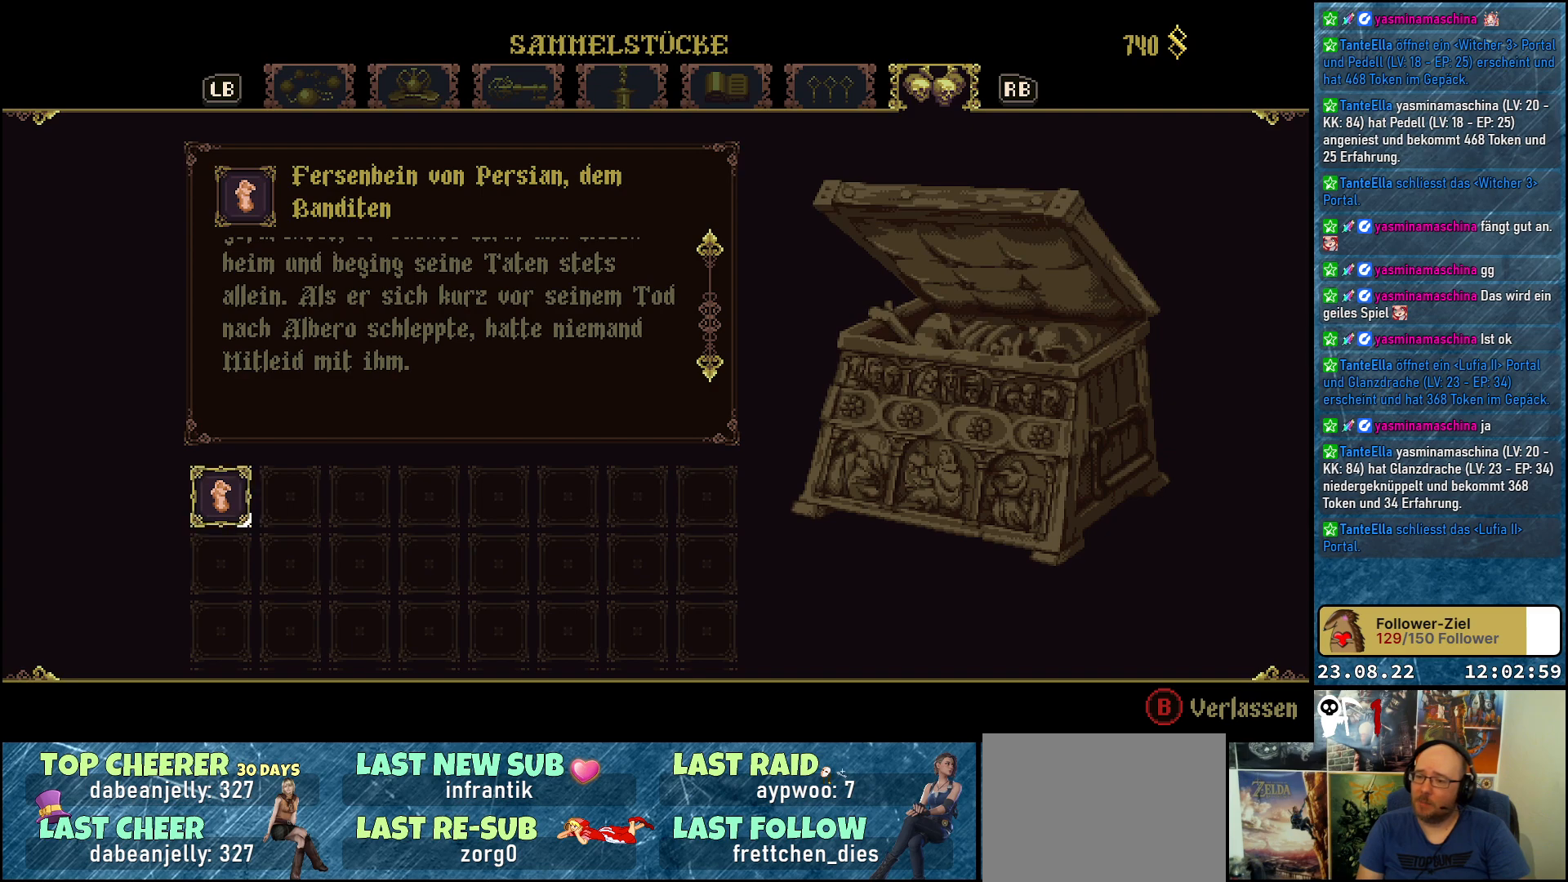
{"buttons": [], "left_stick": "center", "right_stick": "center", "events": []}
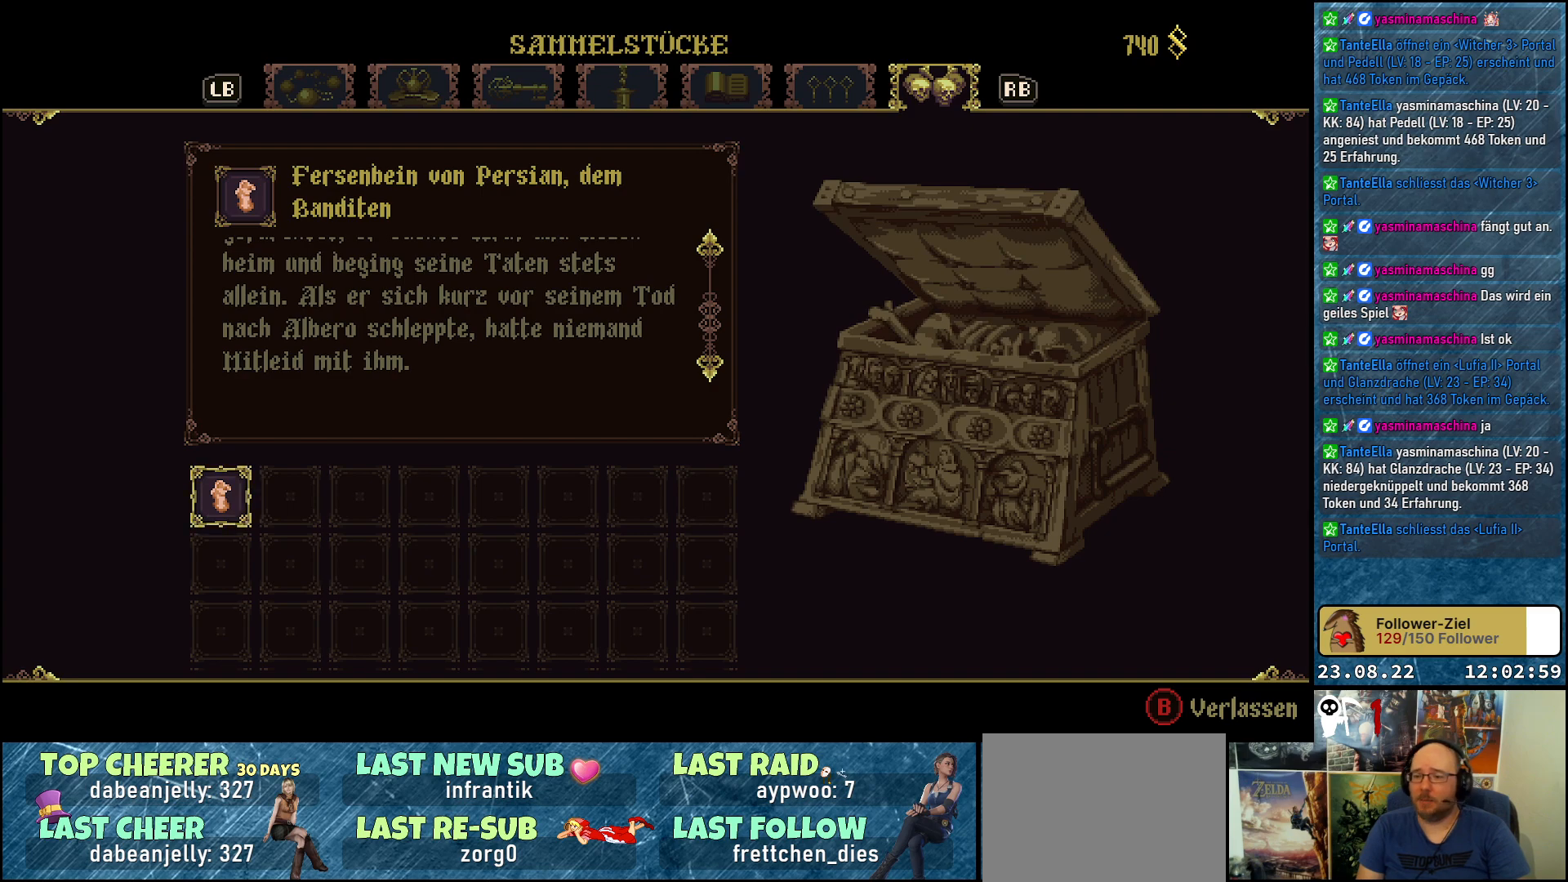
{"buttons": [], "left_stick": "center", "right_stick": "center", "events": []}
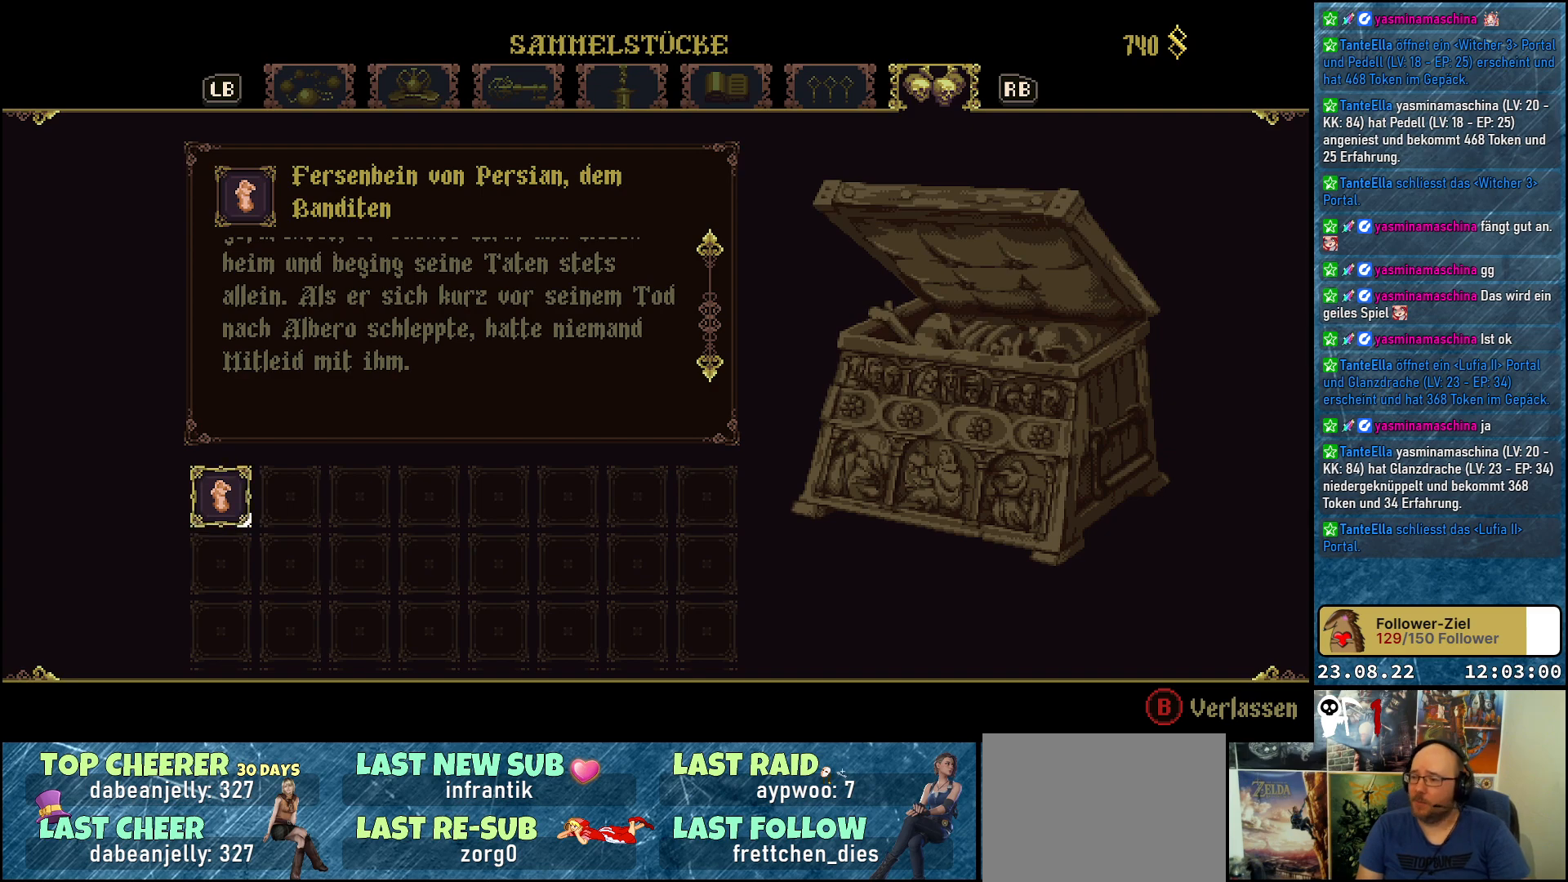
{"buttons": [], "left_stick": "center", "right_stick": "center", "events": [[217, "A", "down"], [383, "A", "up"]]}
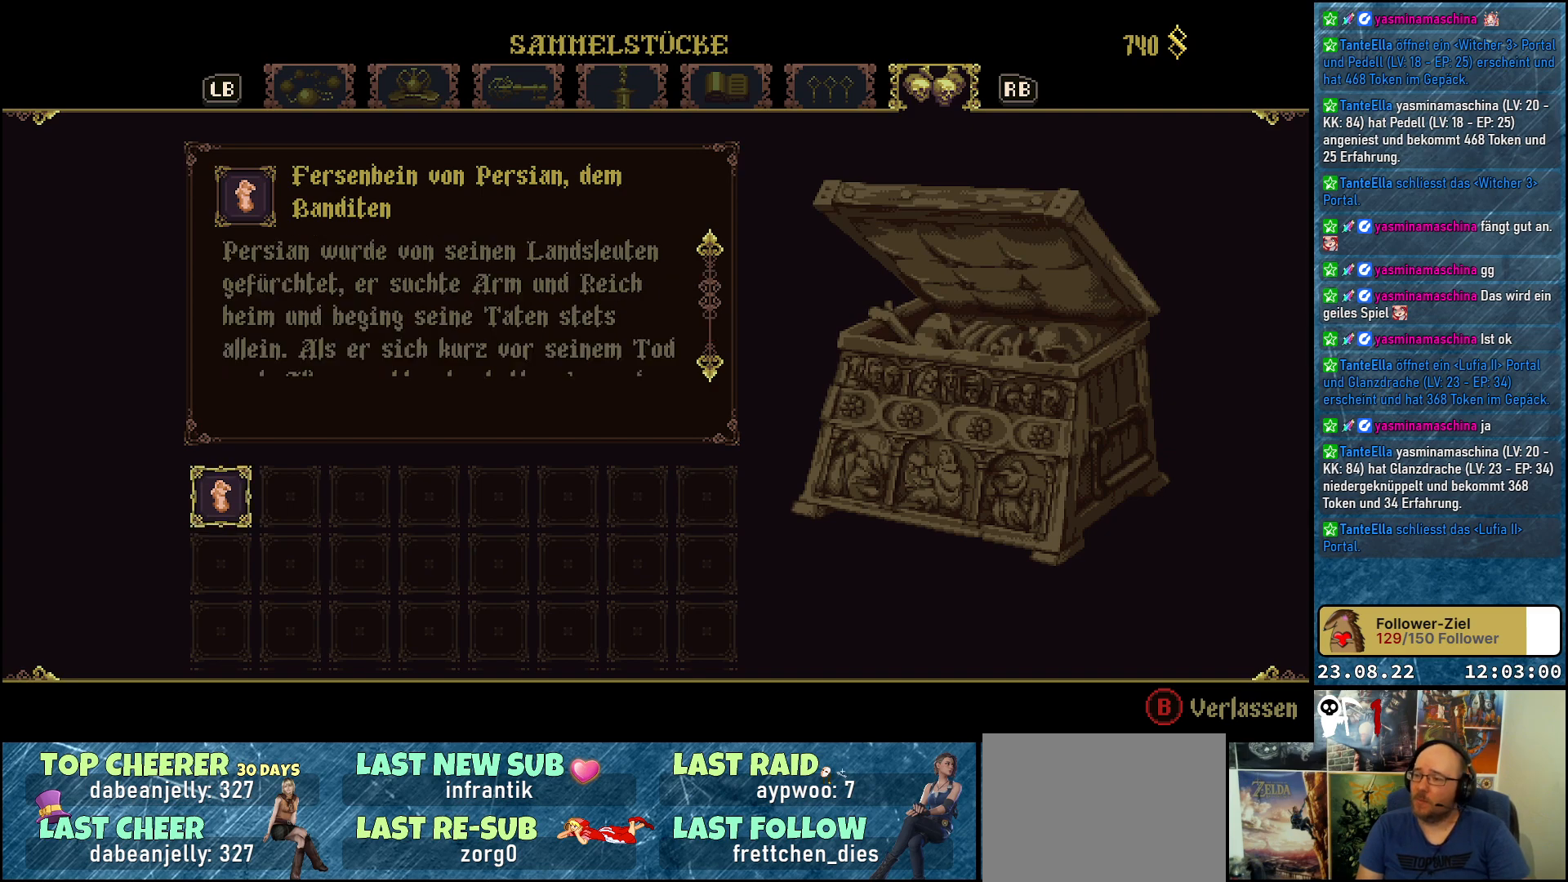
{"buttons": ["A"], "left_stick": "center", "right_stick": "center", "events": [[400, "A", "down"]]}
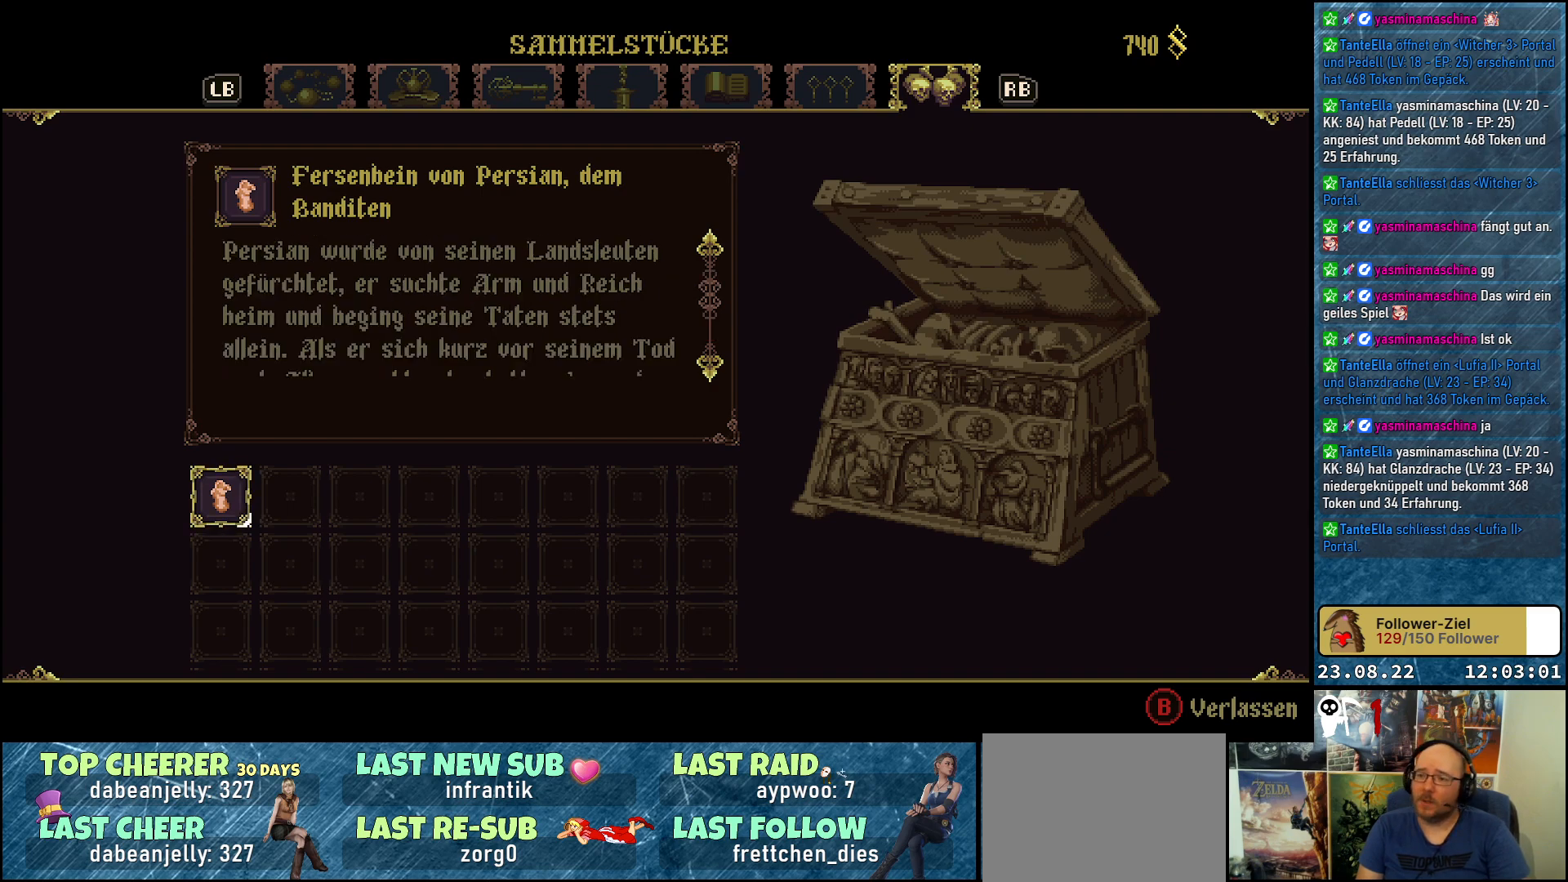
{"buttons": [], "left_stick": "center", "right_stick": "center", "events": [[17, "A", "up"]]}
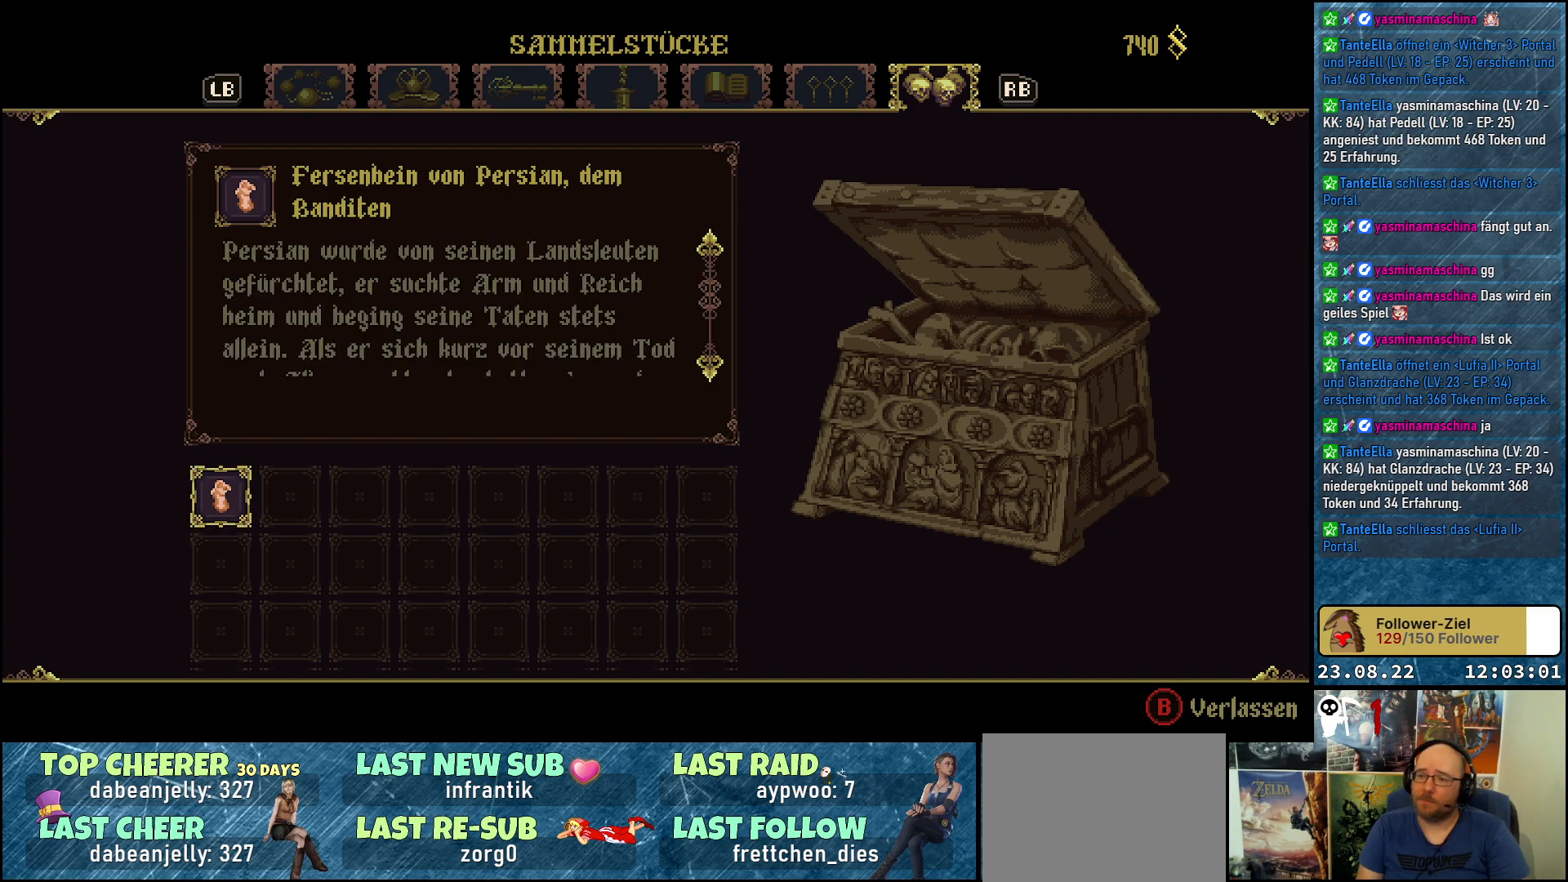
{"buttons": [], "left_stick": "center", "right_stick": "center", "events": []}
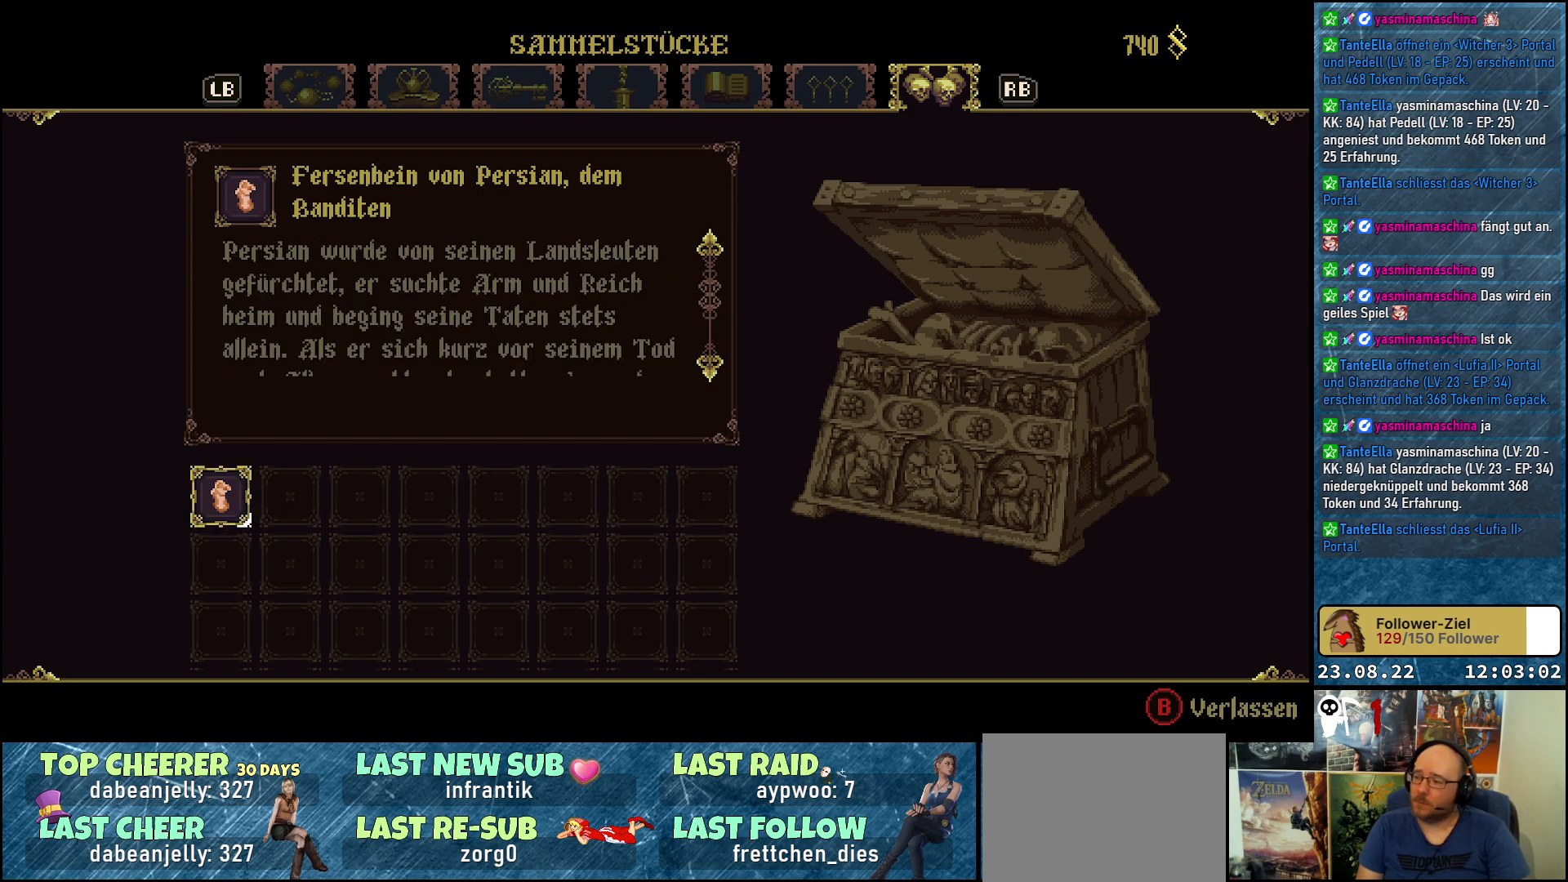
{"buttons": [], "left_stick": "center", "right_stick": "center", "events": []}
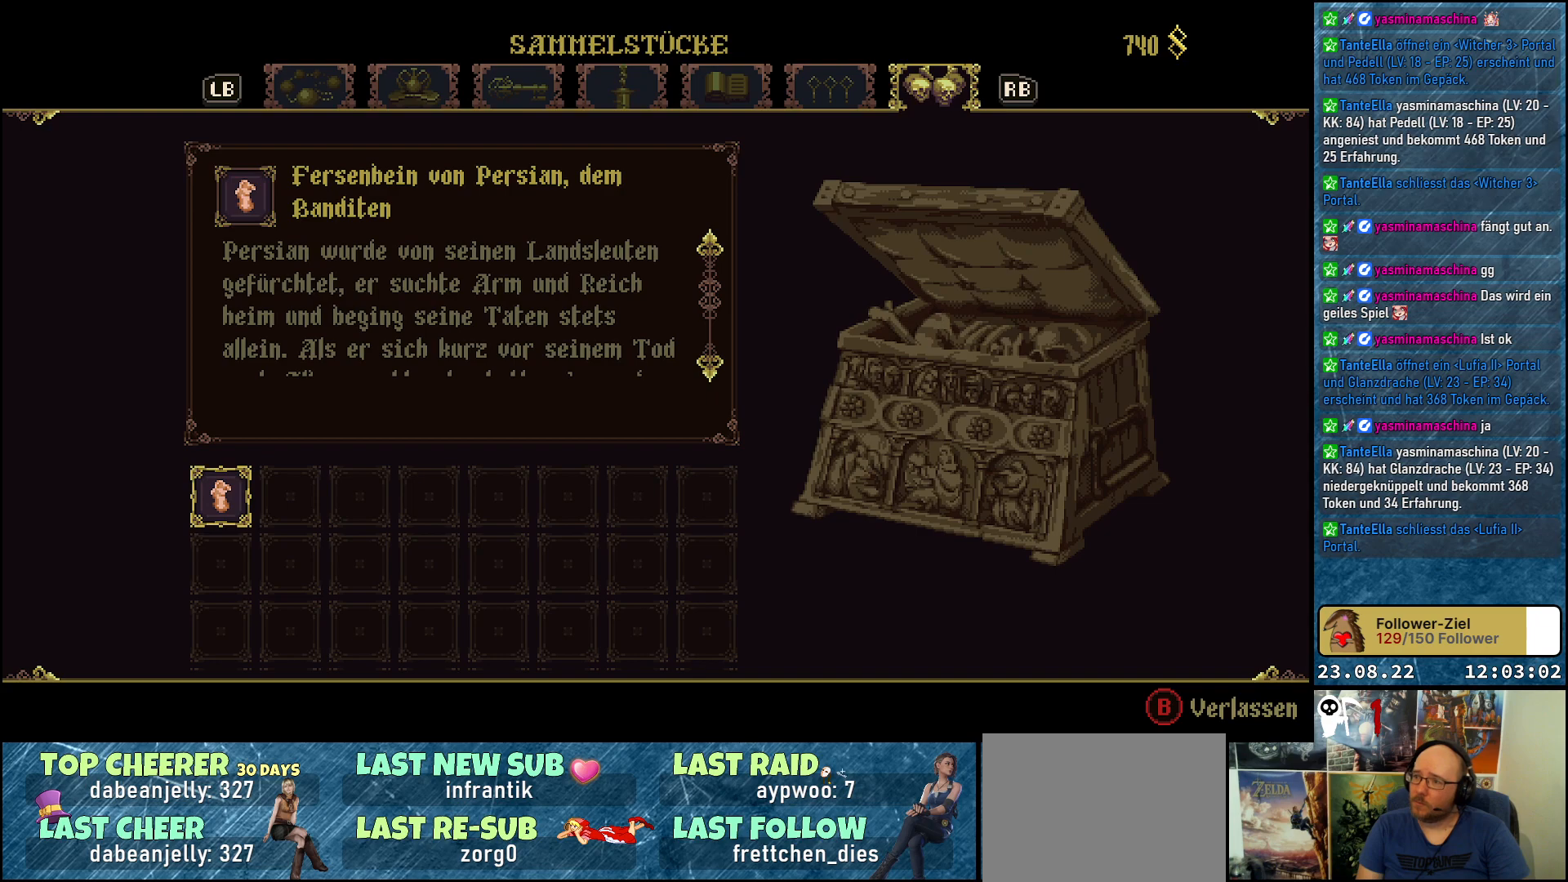
{"buttons": [], "left_stick": "center", "right_stick": "center", "events": []}
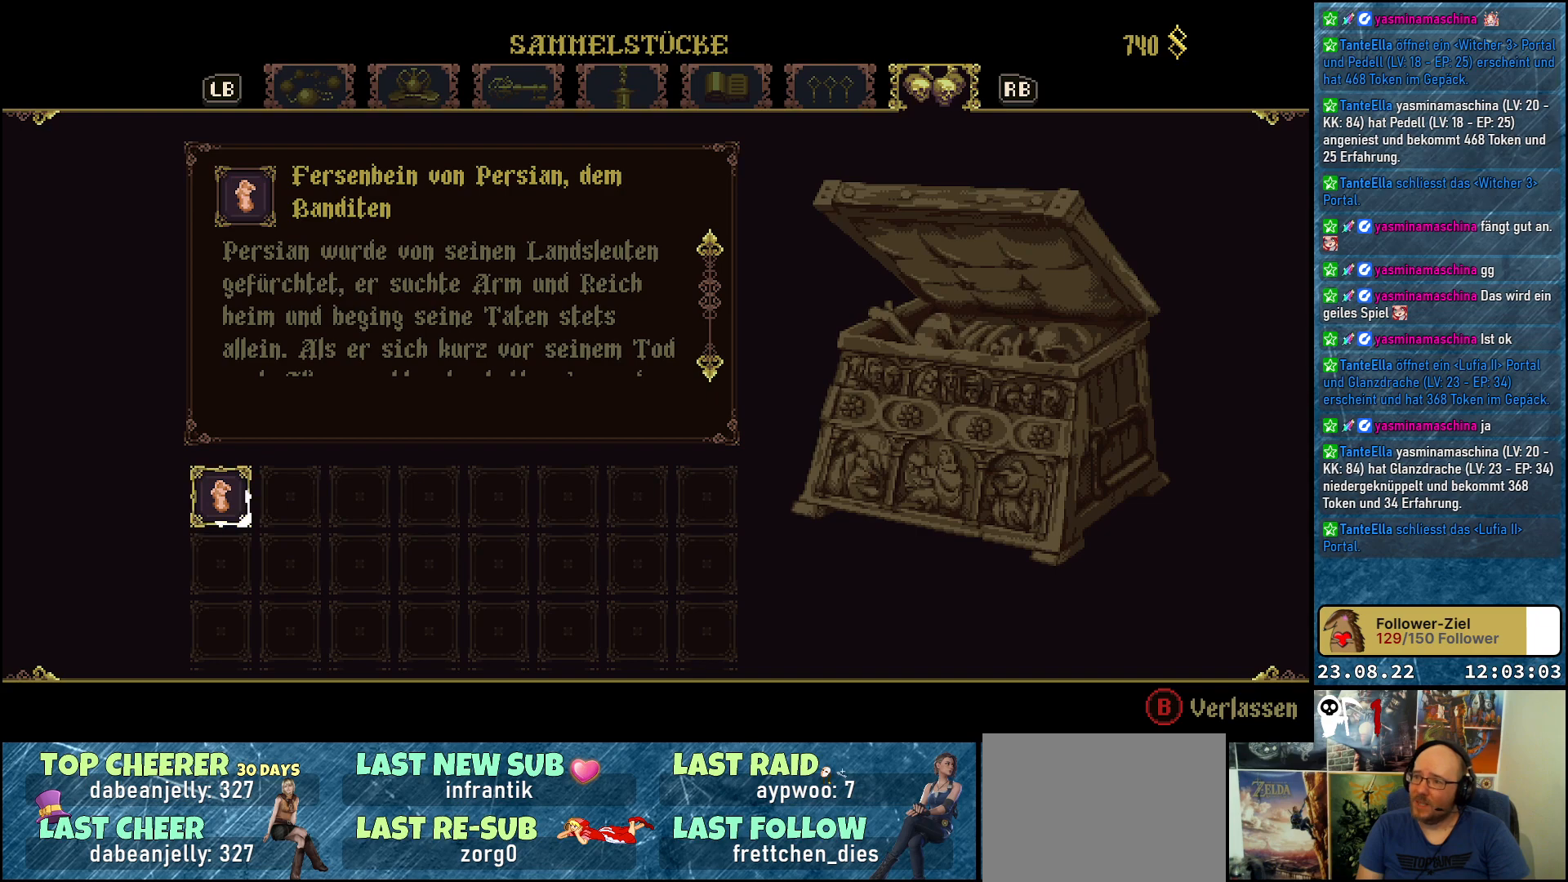
{"buttons": [], "left_stick": "center", "right_stick": "center", "events": []}
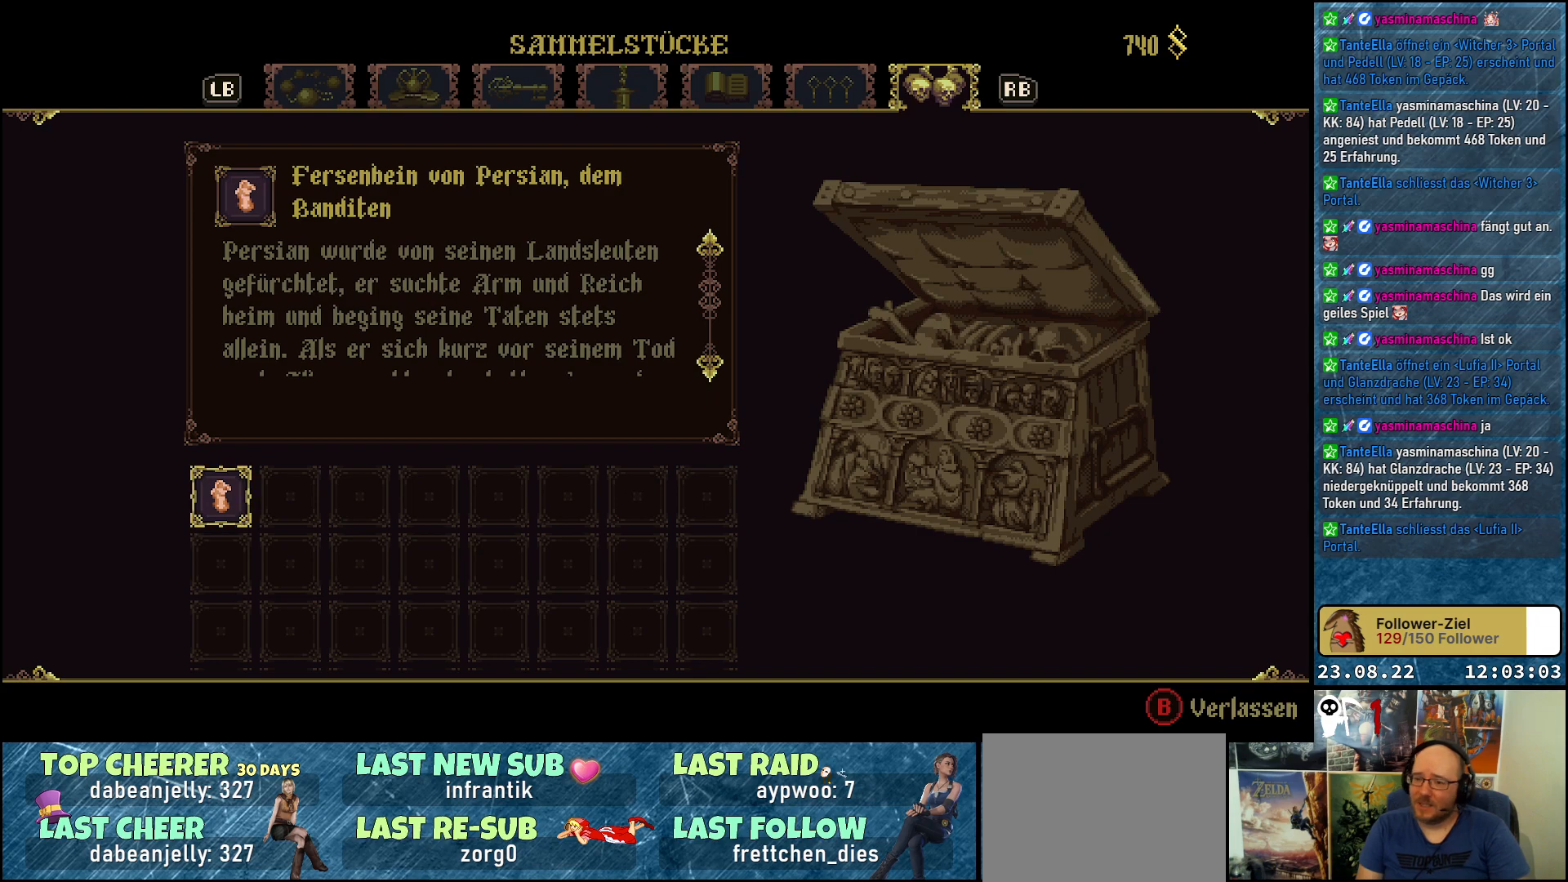
{"buttons": [], "left_stick": "center", "right_stick": "center", "events": []}
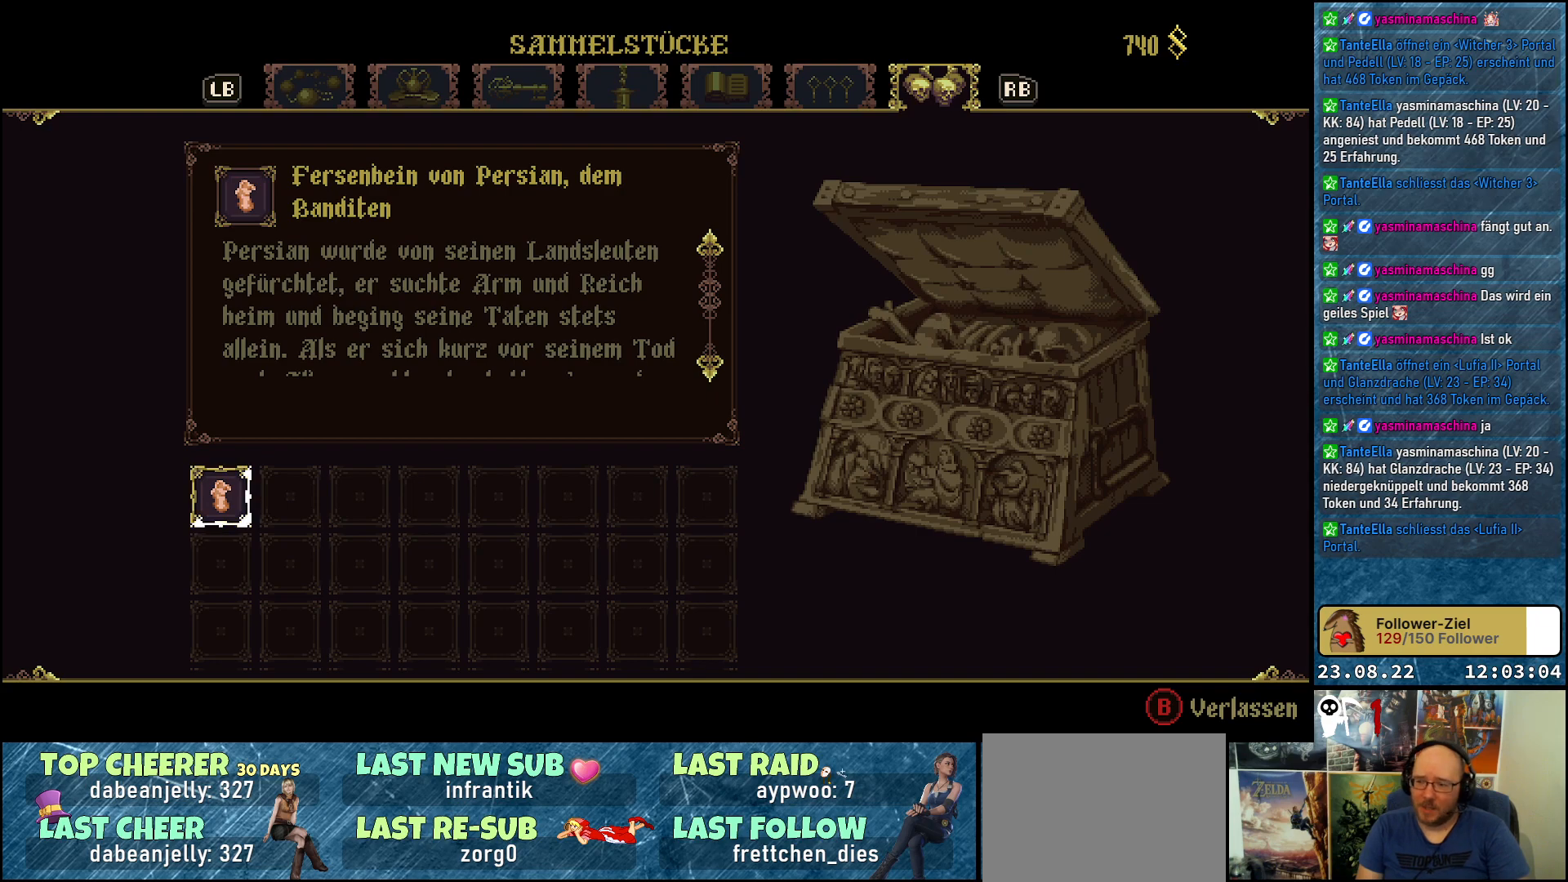
{"buttons": [], "left_stick": "center", "right_stick": "center", "events": [[183, "B", "down"], [317, "B", "up"]]}
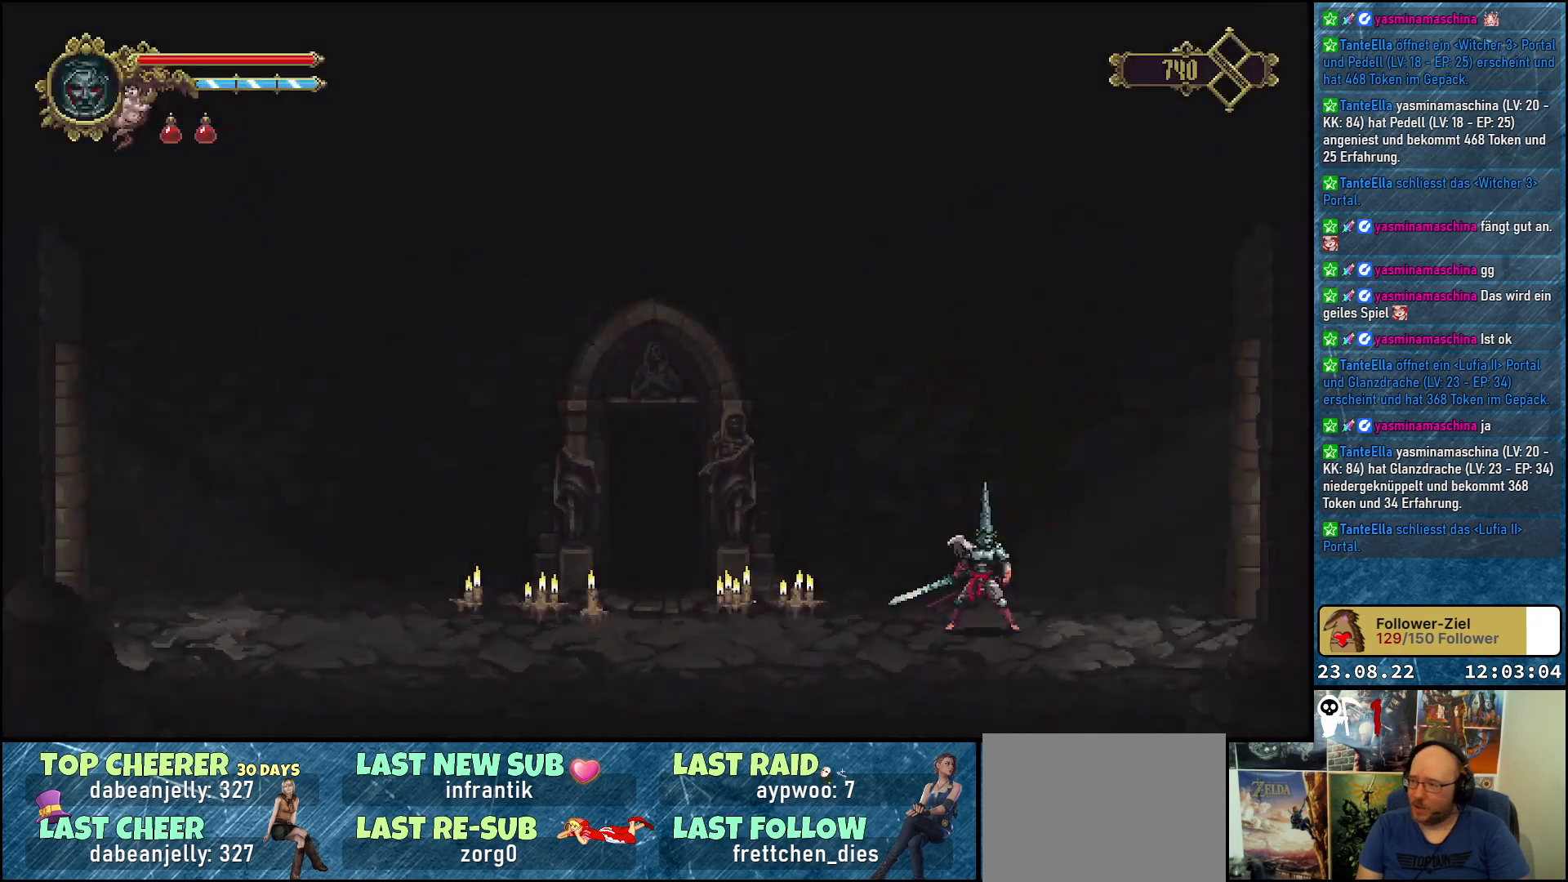
{"buttons": ["DPAD_RIGHT"], "left_stick": "center", "right_stick": "center", "events": [[233, "DPAD_RIGHT", "down"]]}
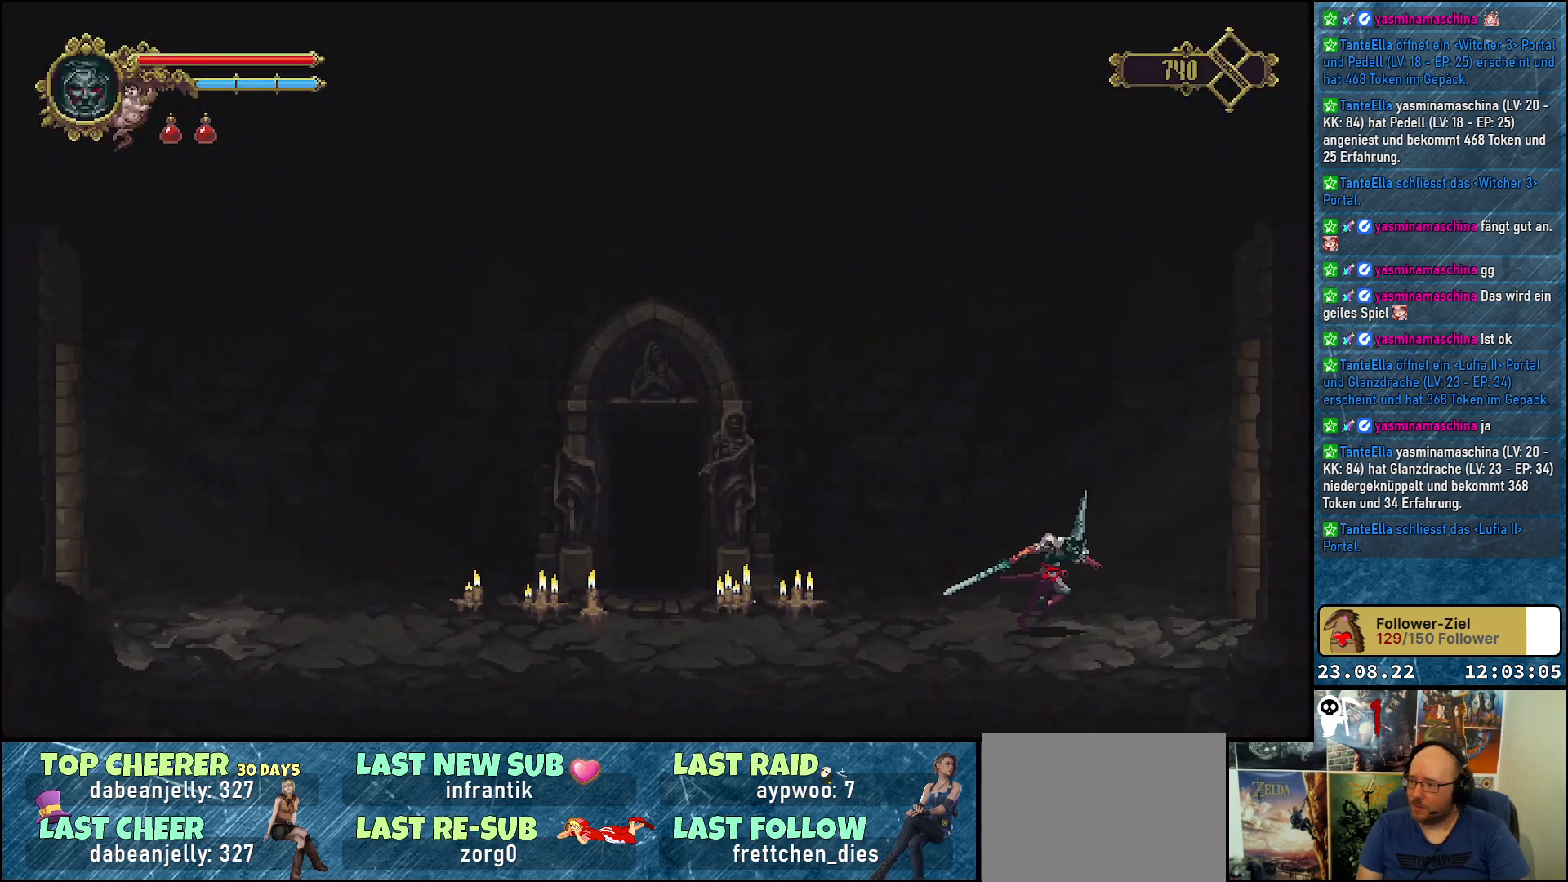
{"buttons": ["DPAD_RIGHT"], "left_stick": "center", "right_stick": "center", "events": []}
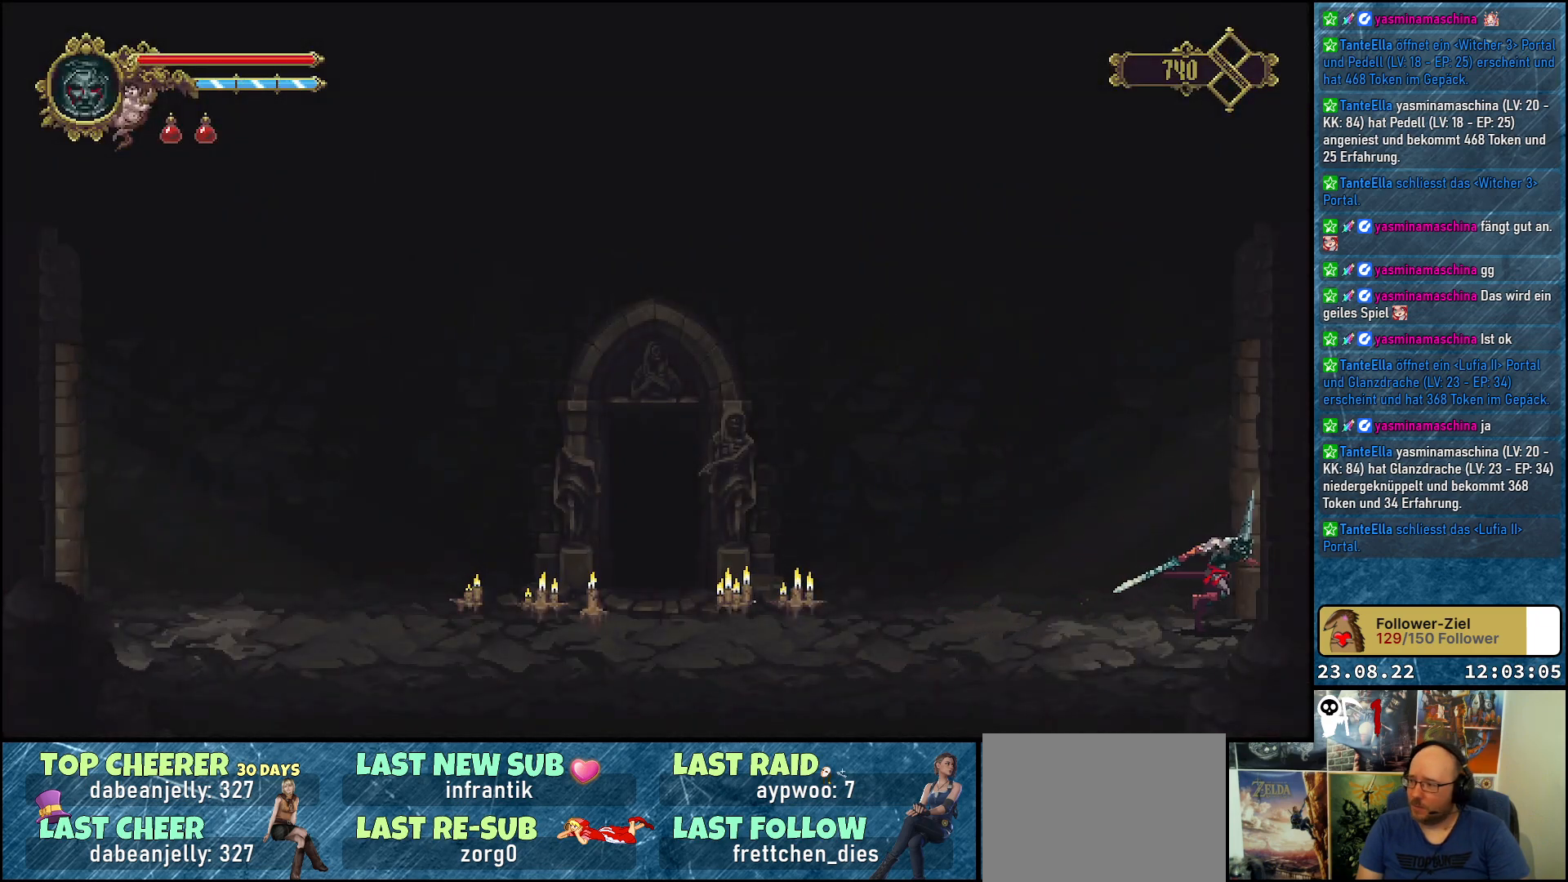
{"buttons": ["DPAD_RIGHT"], "left_stick": "center", "right_stick": "center", "events": []}
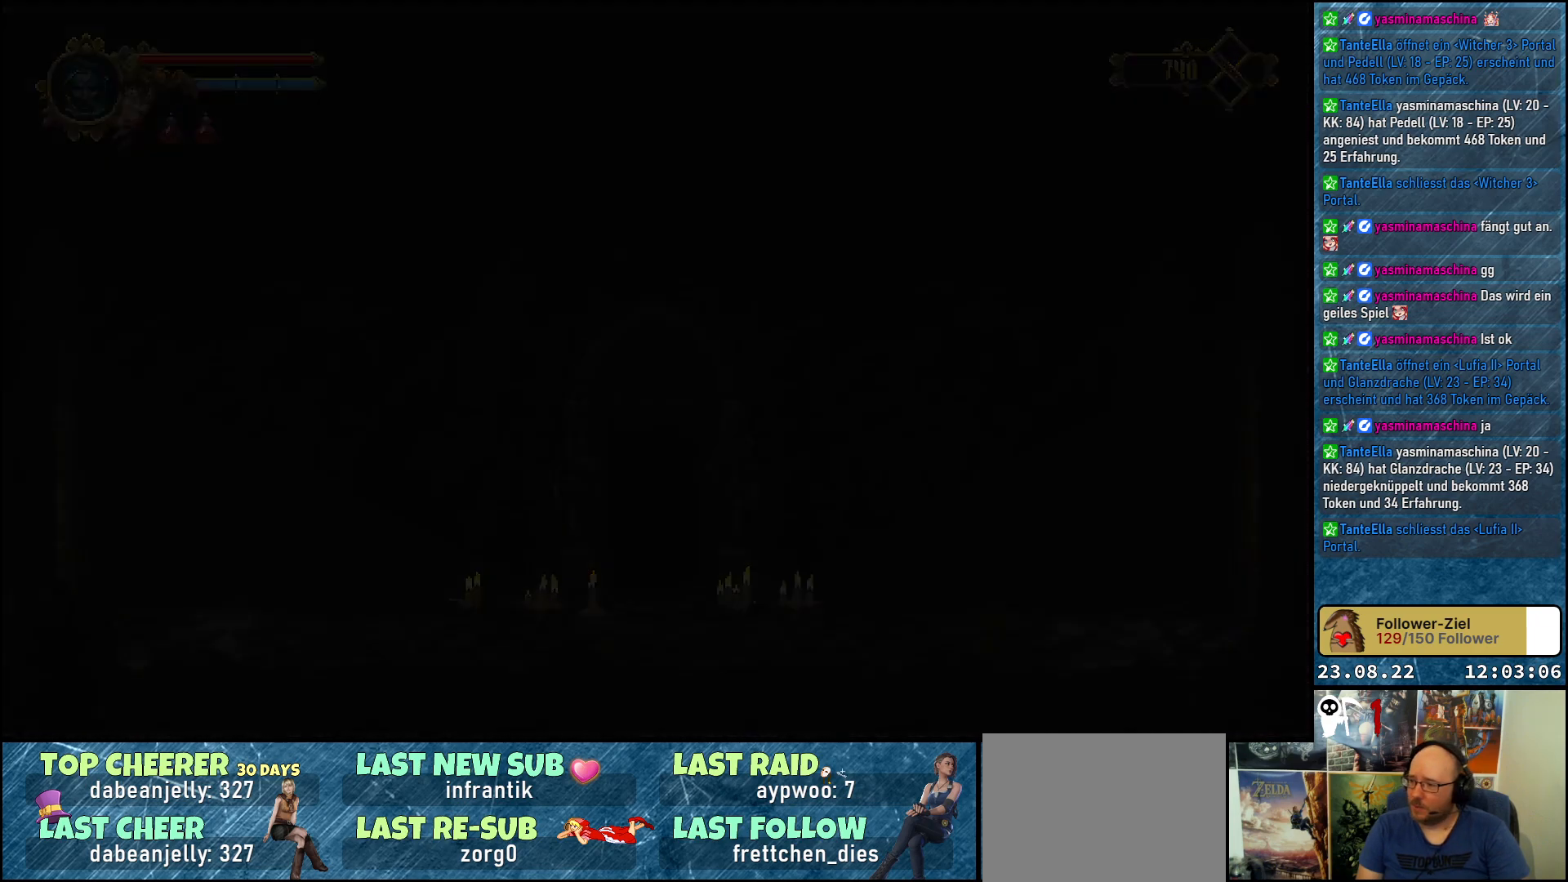
{"buttons": [], "left_stick": "center", "right_stick": "center", "events": [[17, "DPAD_RIGHT", "up"]]}
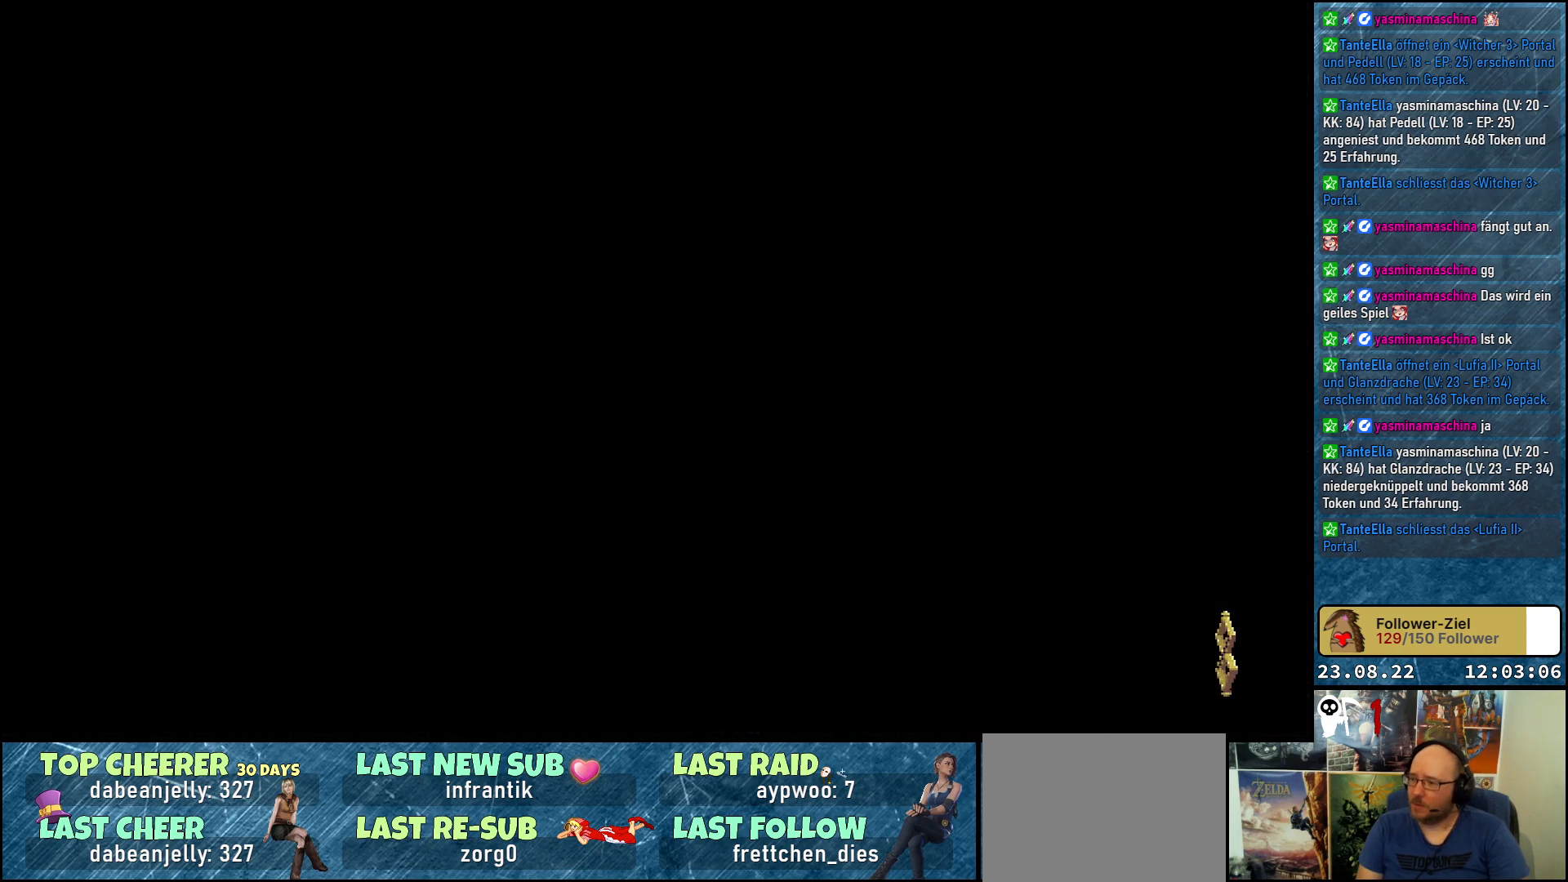
{"buttons": [], "left_stick": "center", "right_stick": "center", "events": []}
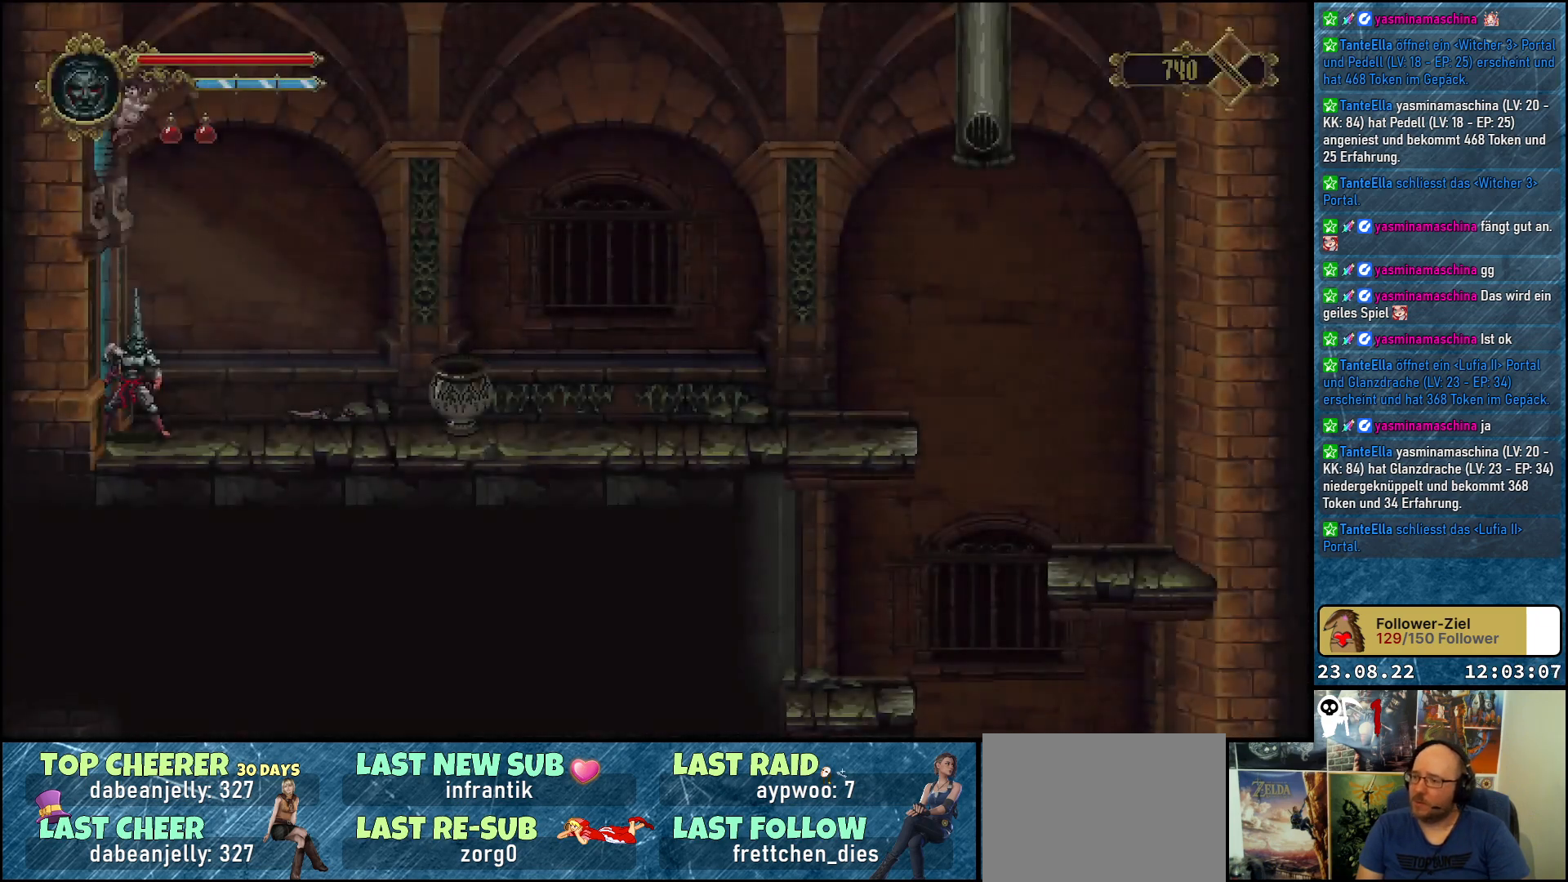
{"buttons": [], "left_stick": "center", "right_stick": "center", "events": []}
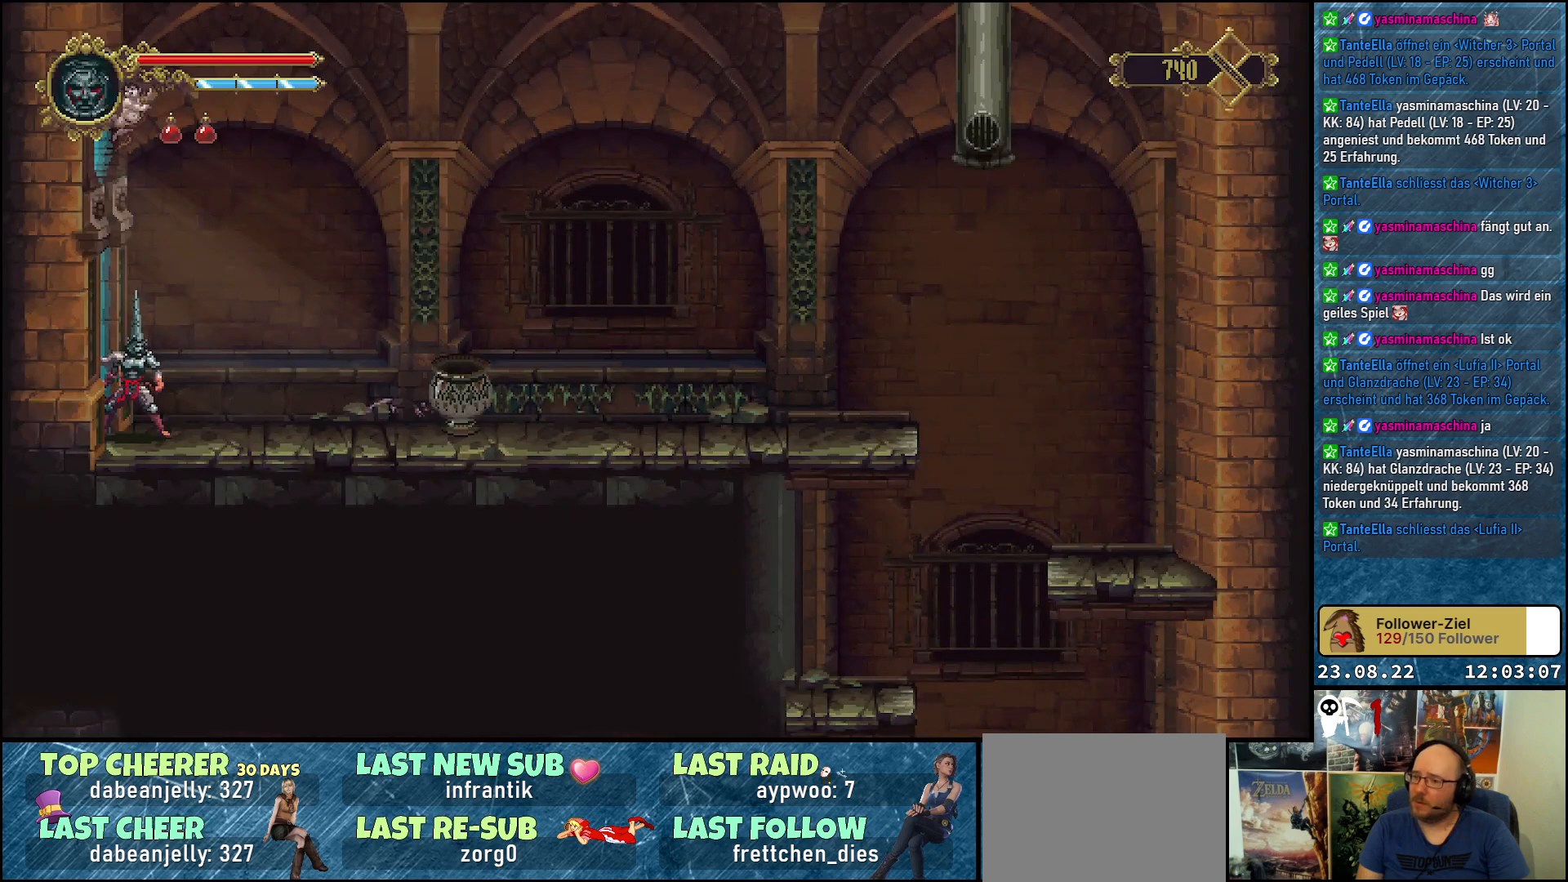
{"buttons": ["DPAD_RIGHT"], "left_stick": "center", "right_stick": "center", "events": [[233, "DPAD_RIGHT", "down"]]}
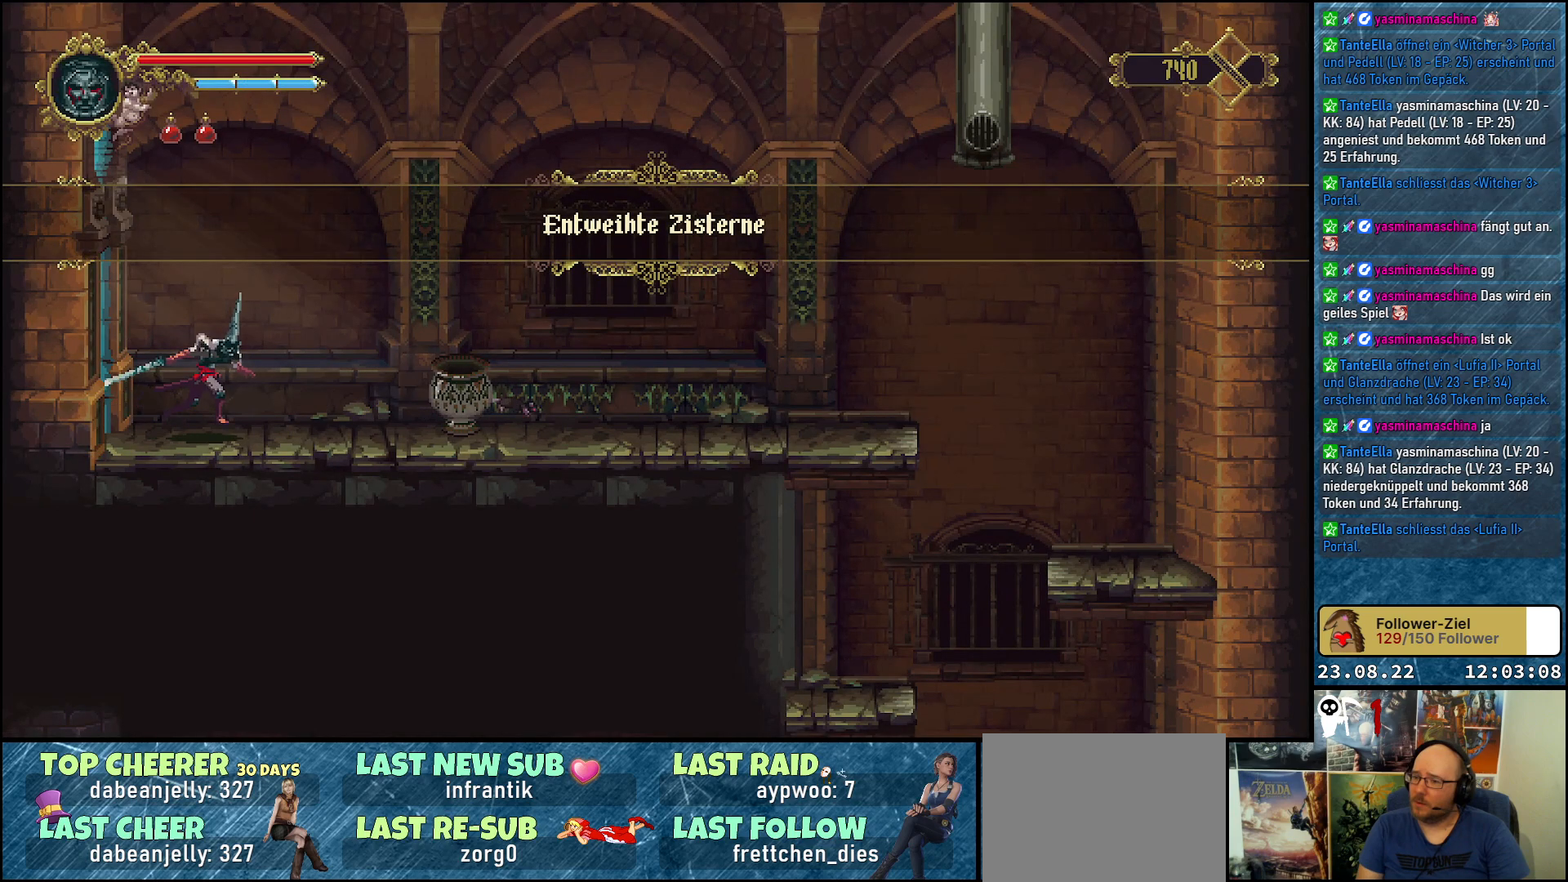
{"buttons": [], "left_stick": "center", "right_stick": "center", "events": [[267, "X", "down"], [300, "DPAD_RIGHT", "up"], [433, "X", "up"]]}
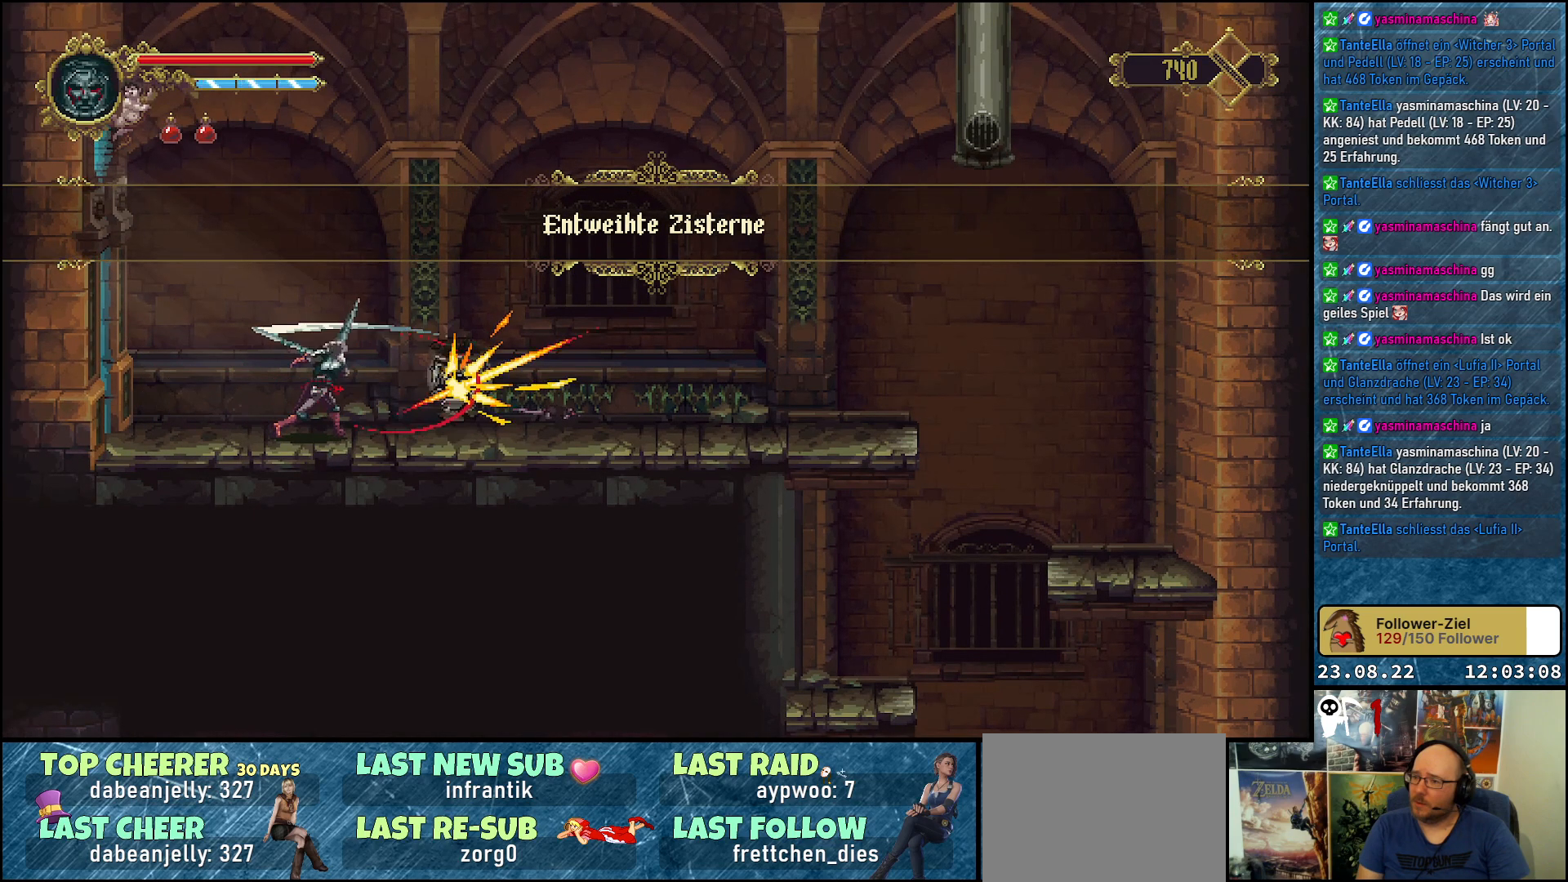
{"buttons": ["DPAD_RIGHT"], "left_stick": "center", "right_stick": "center", "events": [[433, "DPAD_RIGHT", "down"]]}
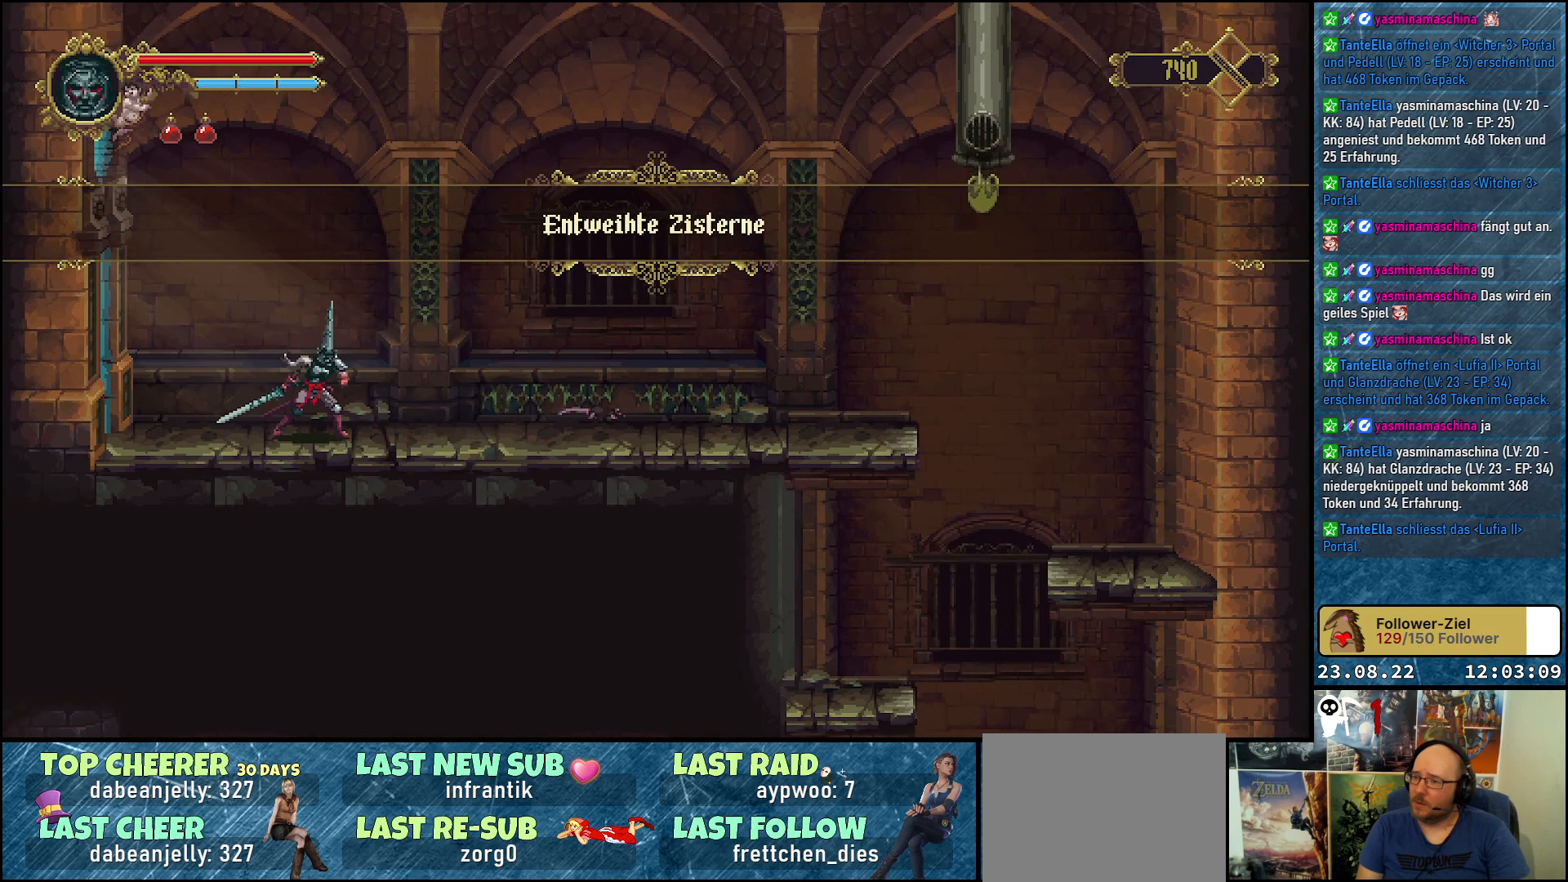
{"buttons": [], "left_stick": "center", "right_stick": "center", "events": [[383, "DPAD_RIGHT", "up"]]}
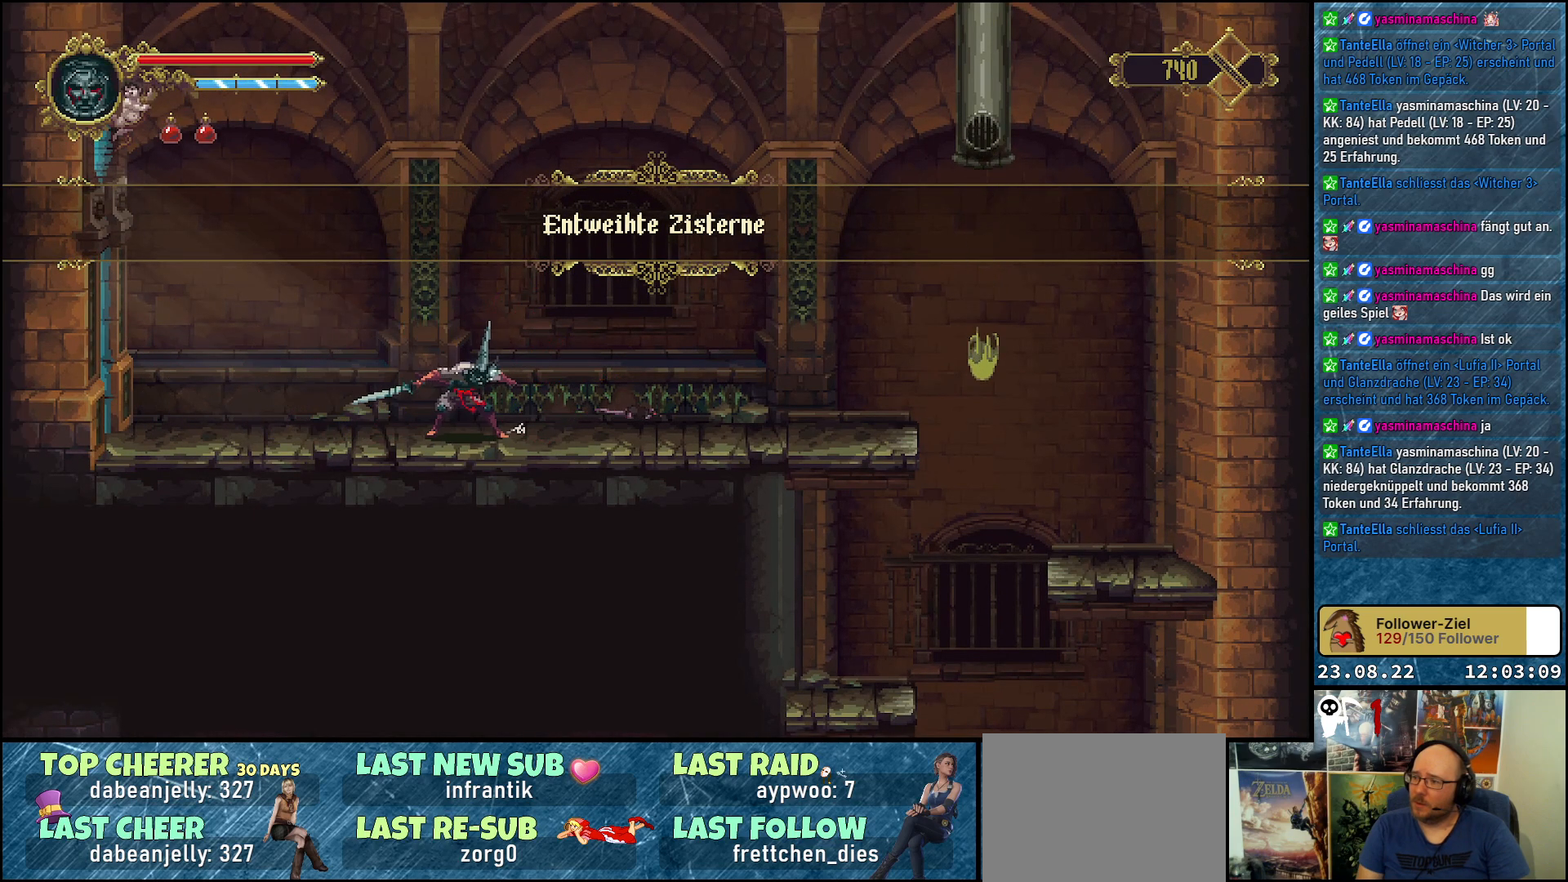
{"buttons": [], "left_stick": "center", "right_stick": "center", "events": []}
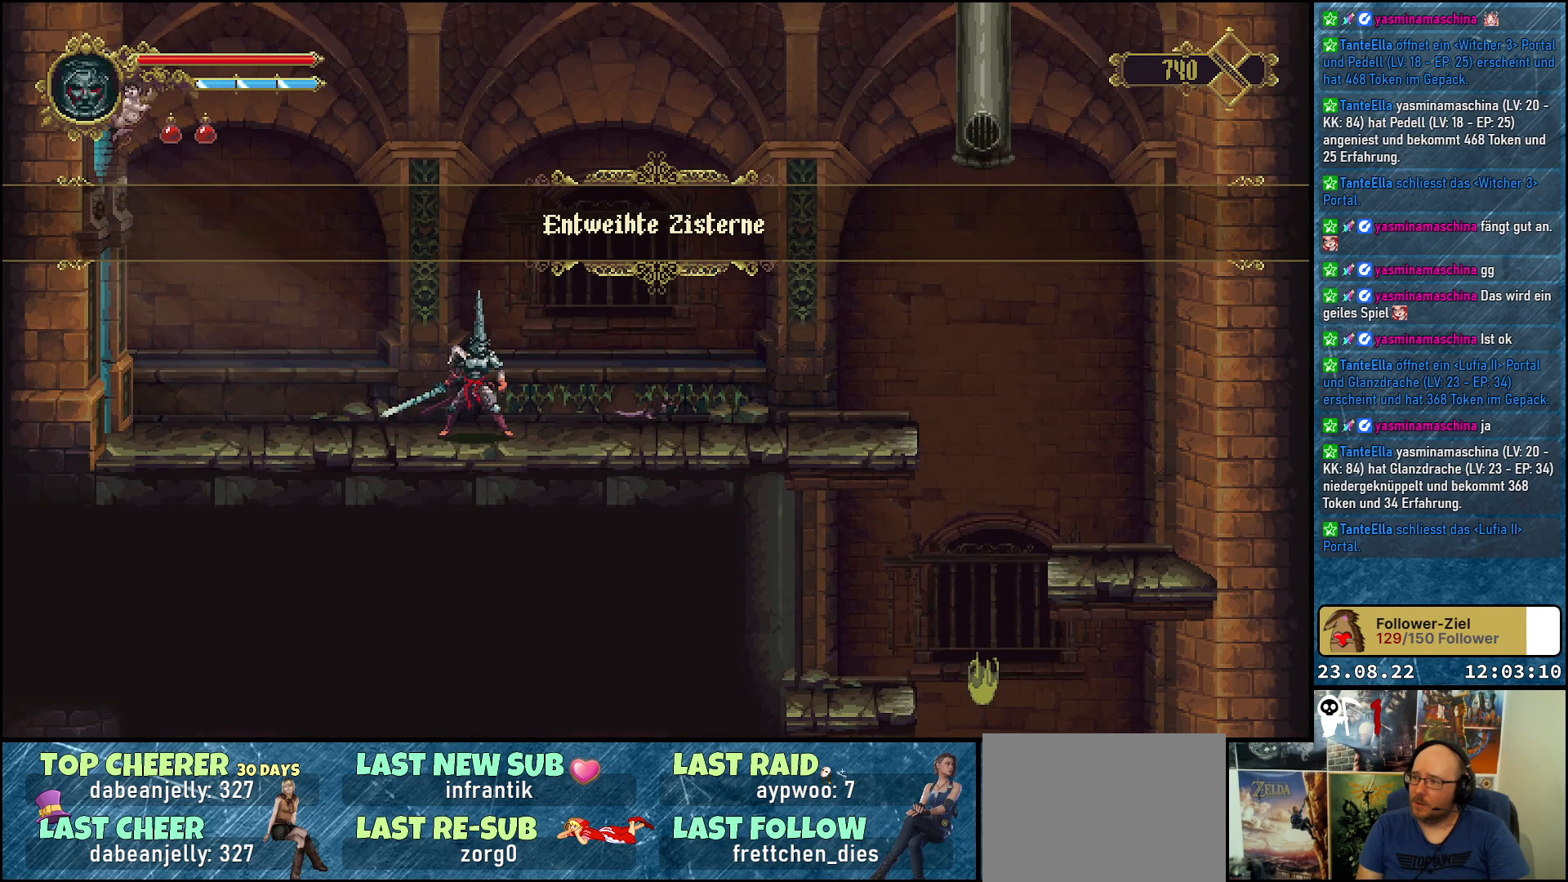
{"buttons": ["DPAD_LEFT"], "left_stick": "center", "right_stick": "center", "events": [[33, "DPAD_LEFT", "down"]]}